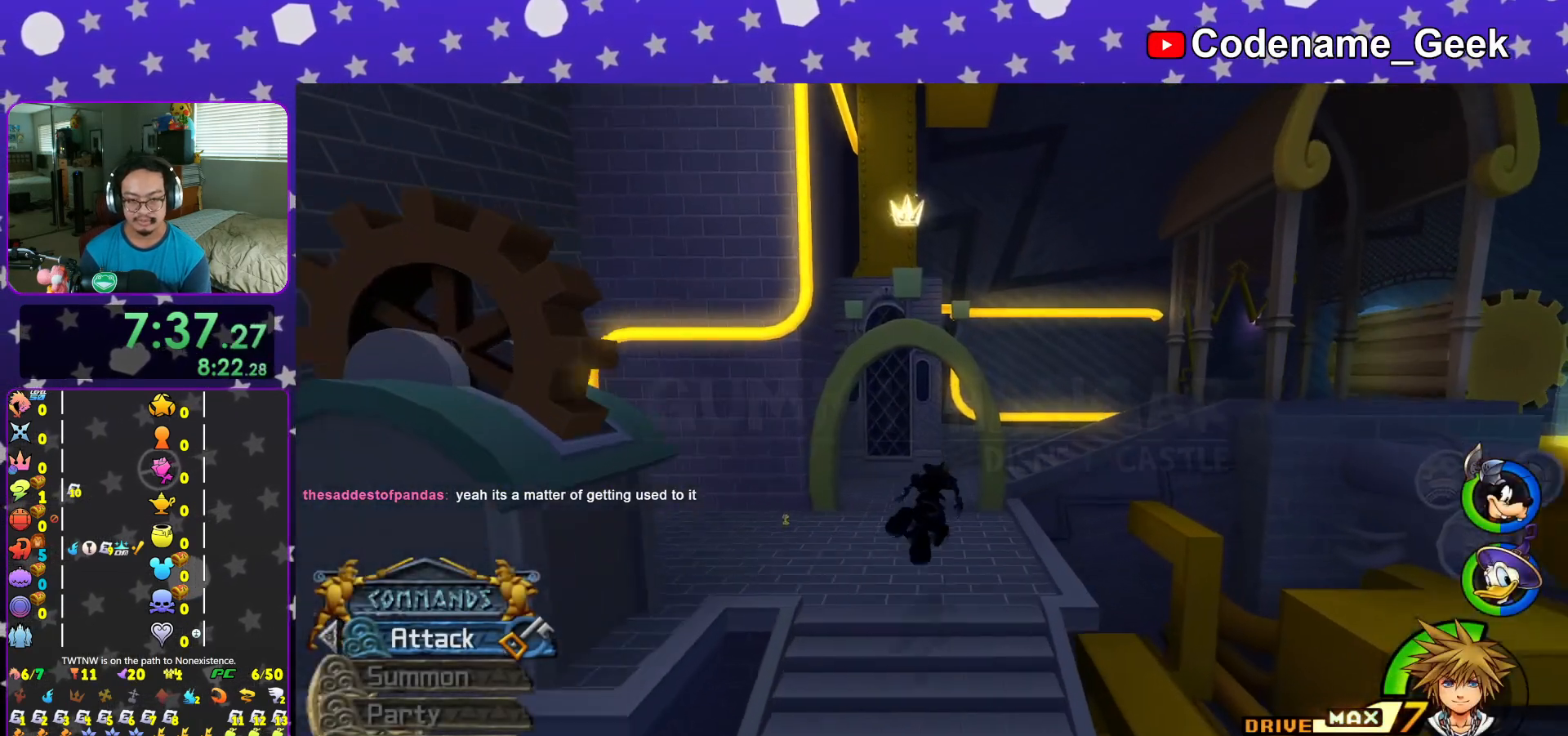
Gameplay with a controller (Nintendo layout); each line is a JSON object with the inputs held at the frame after it. "events" lists button and stick changes between this image and that frame as [ms after this image, input, new state], when the widget could be followed in between. Not read: L3 R3.
{"buttons": ["Y"], "left_stick": "up-right", "right_stick": "center", "events": [[351, "left_stick", "up-right"]]}
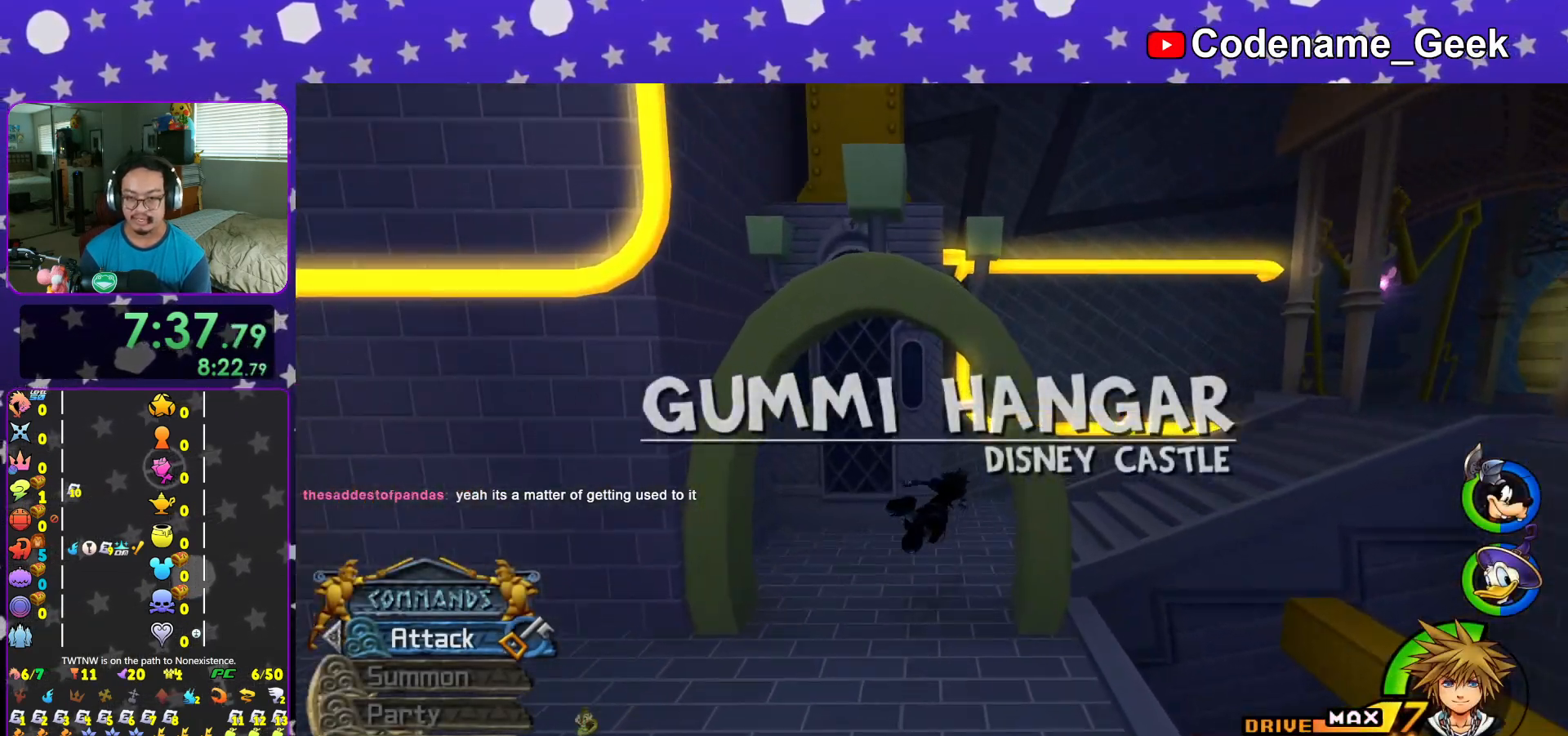
{"buttons": ["B"], "left_stick": "up-right", "right_stick": "center", "events": [[267, "Y", "up"], [350, "B", "down"]]}
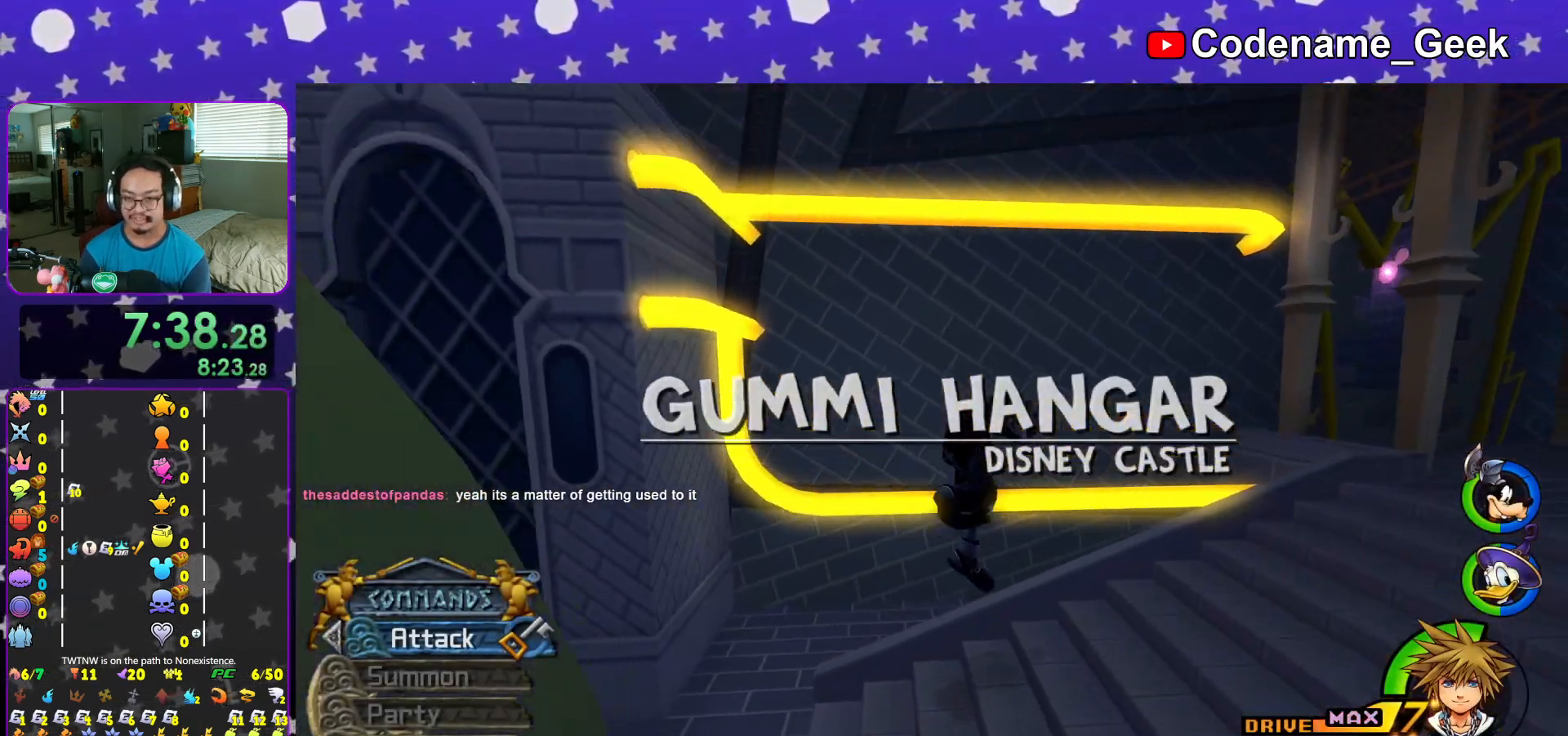
{"buttons": ["Y"], "left_stick": "up-right", "right_stick": "center", "events": [[34, "B", "up"], [67, "B", "down"], [234, "B", "up"], [334, "Y", "down"]]}
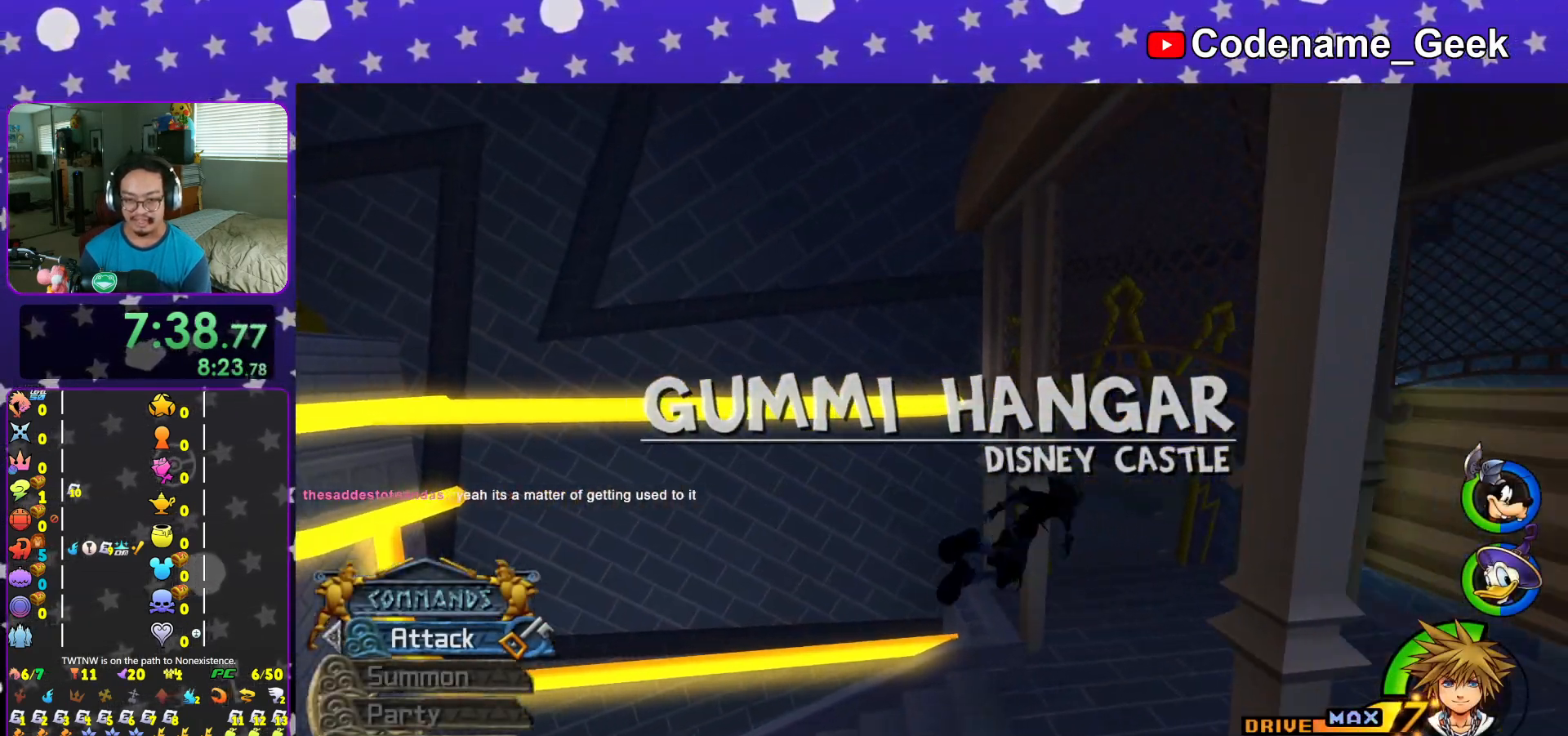
{"buttons": ["Y"], "left_stick": "up", "right_stick": "center", "events": [[167, "left_stick", "up"]]}
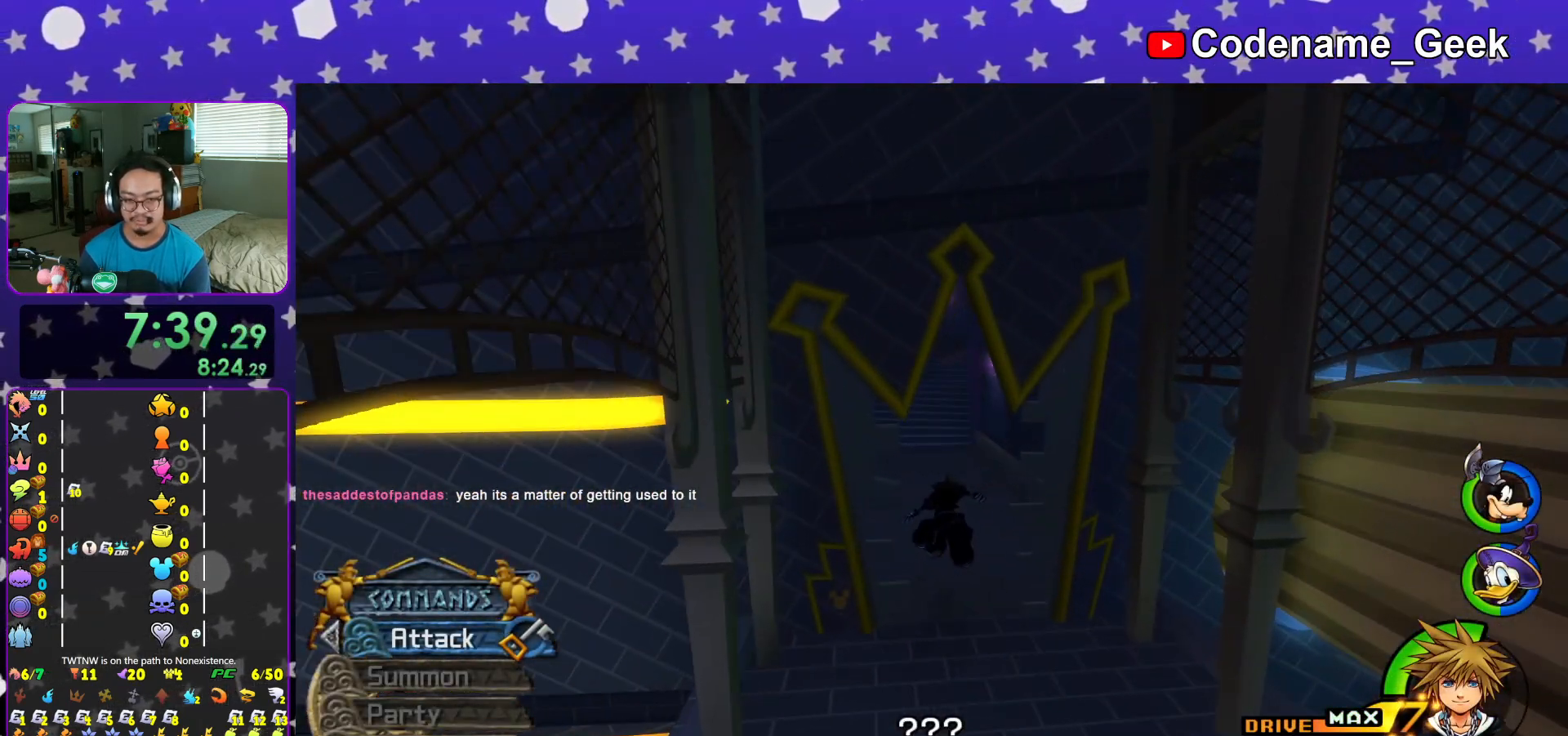
{"buttons": [], "left_stick": "up", "right_stick": "center", "events": [[184, "Y", "up"]]}
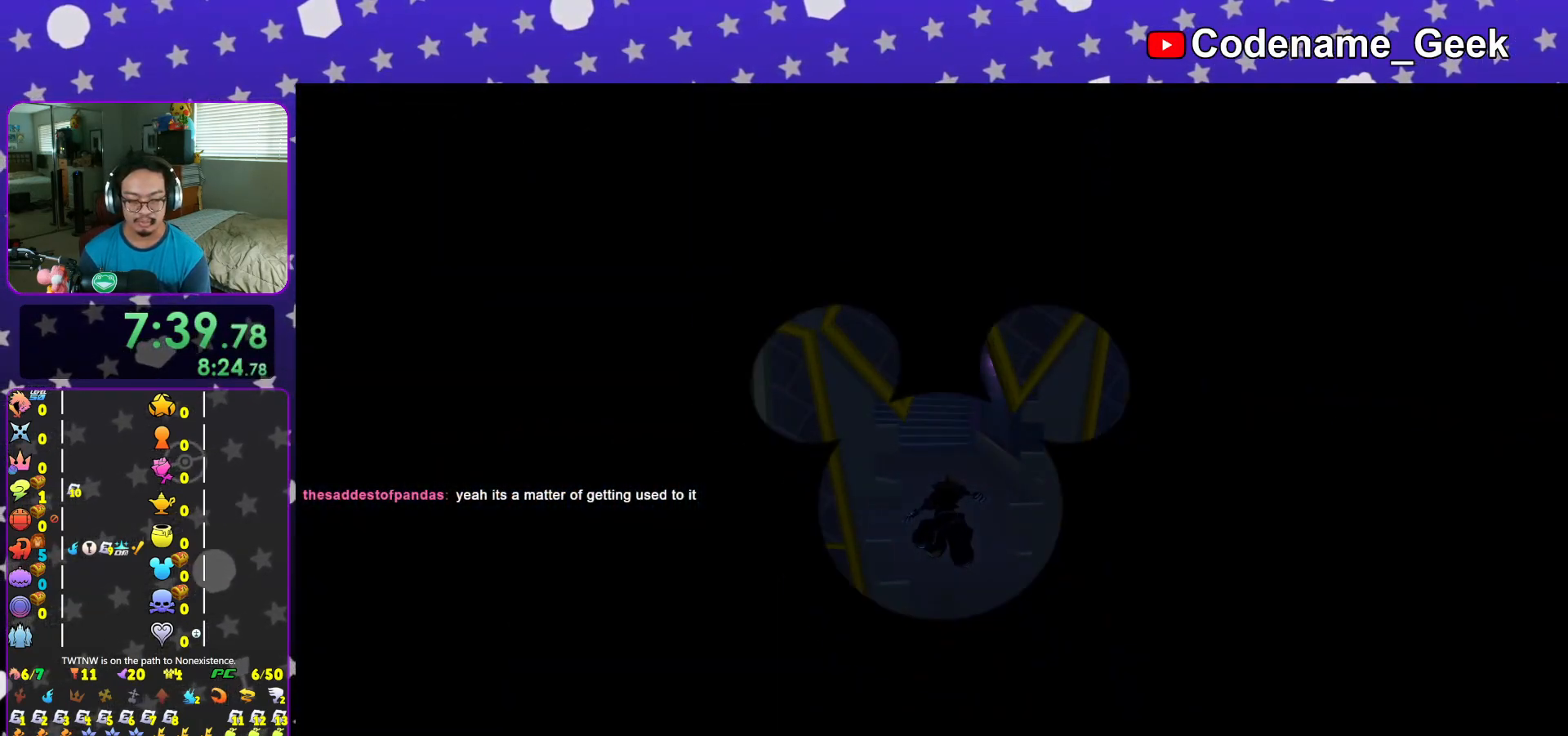
{"buttons": [], "left_stick": "up", "right_stick": "center", "events": []}
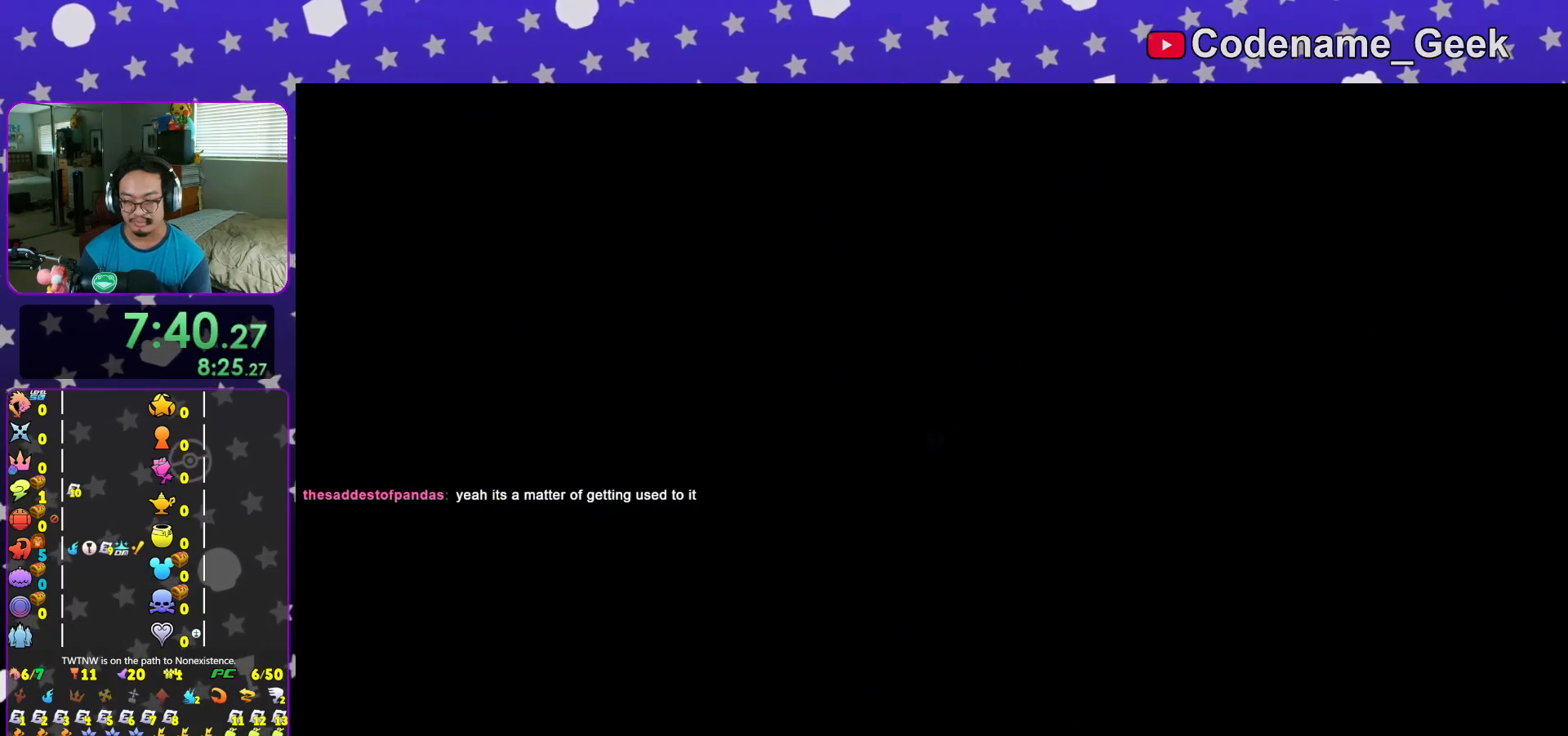
{"buttons": [], "left_stick": "center", "right_stick": "center", "events": [[167, "B", "down"], [284, "B", "up"], [351, "B", "down"], [417, "B", "up"], [484, "left_stick", "center"]]}
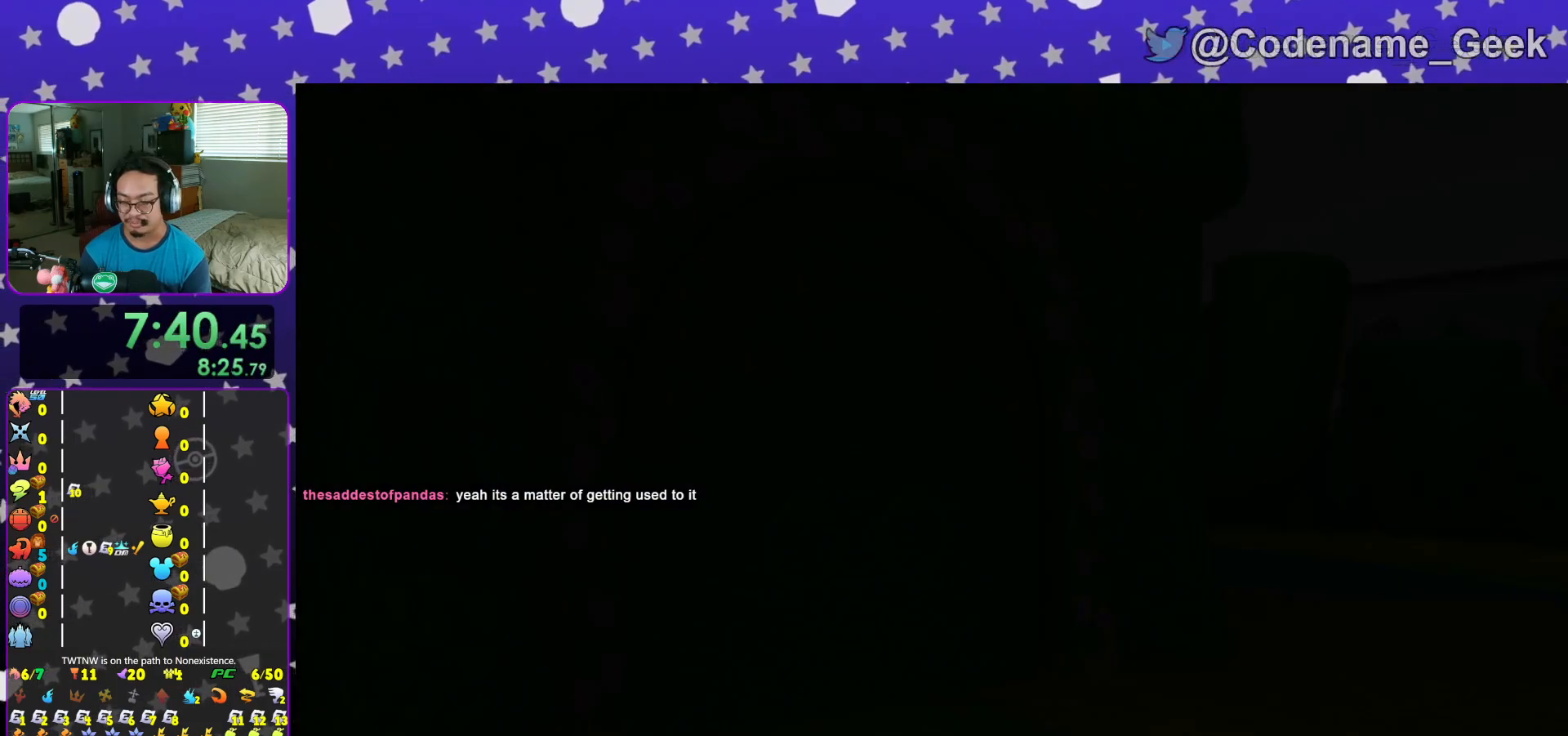
{"buttons": ["B"], "left_stick": "center", "right_stick": "center", "events": [[16, "B", "down"], [83, "B", "up"], [183, "B", "down"], [267, "B", "up"], [367, "B", "down"], [450, "B", "up"], [500, "B", "down"]]}
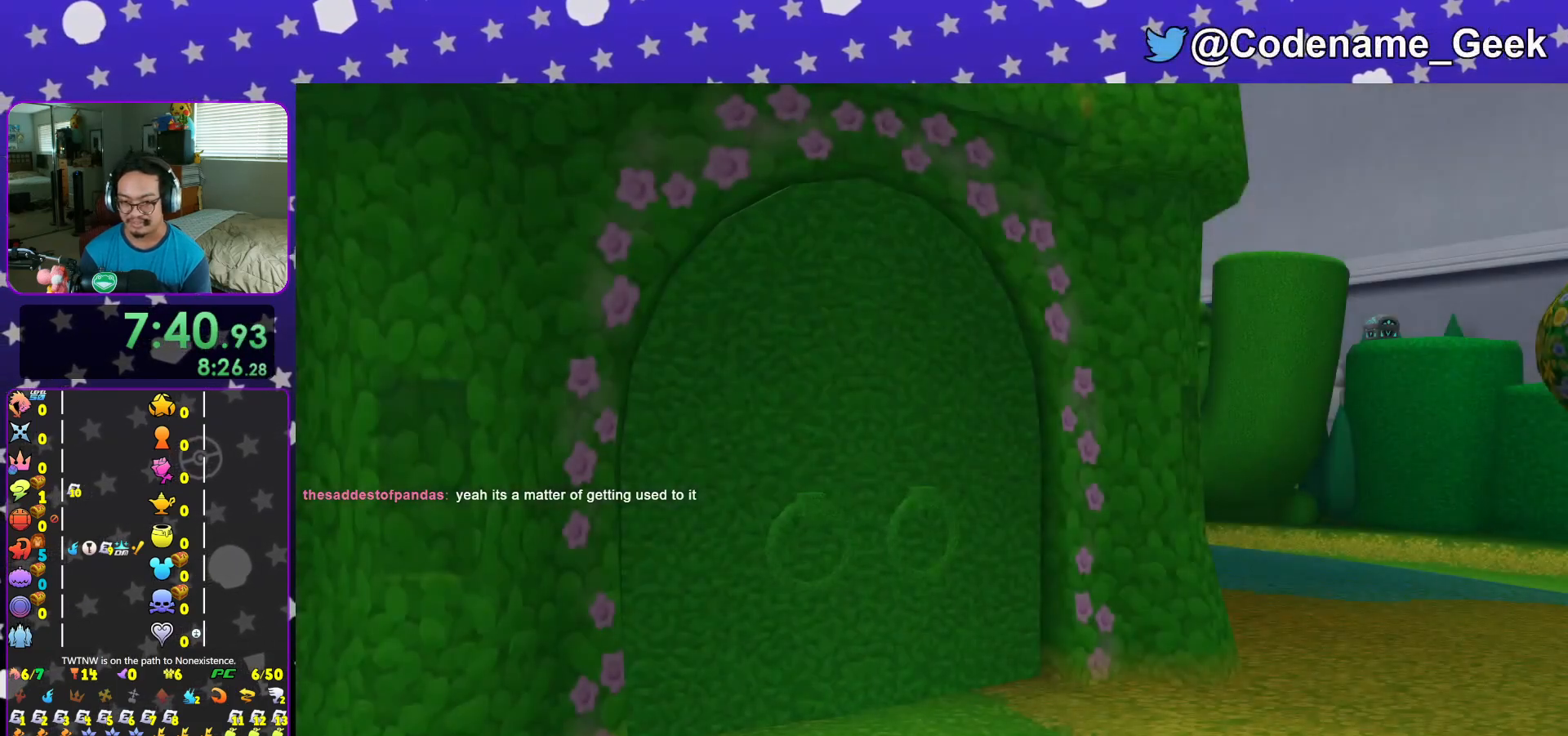
{"buttons": [], "left_stick": "center", "right_stick": "center", "events": [[84, "B", "up"], [167, "B", "down"], [234, "B", "up"], [351, "START", "down"], [484, "START", "up"]]}
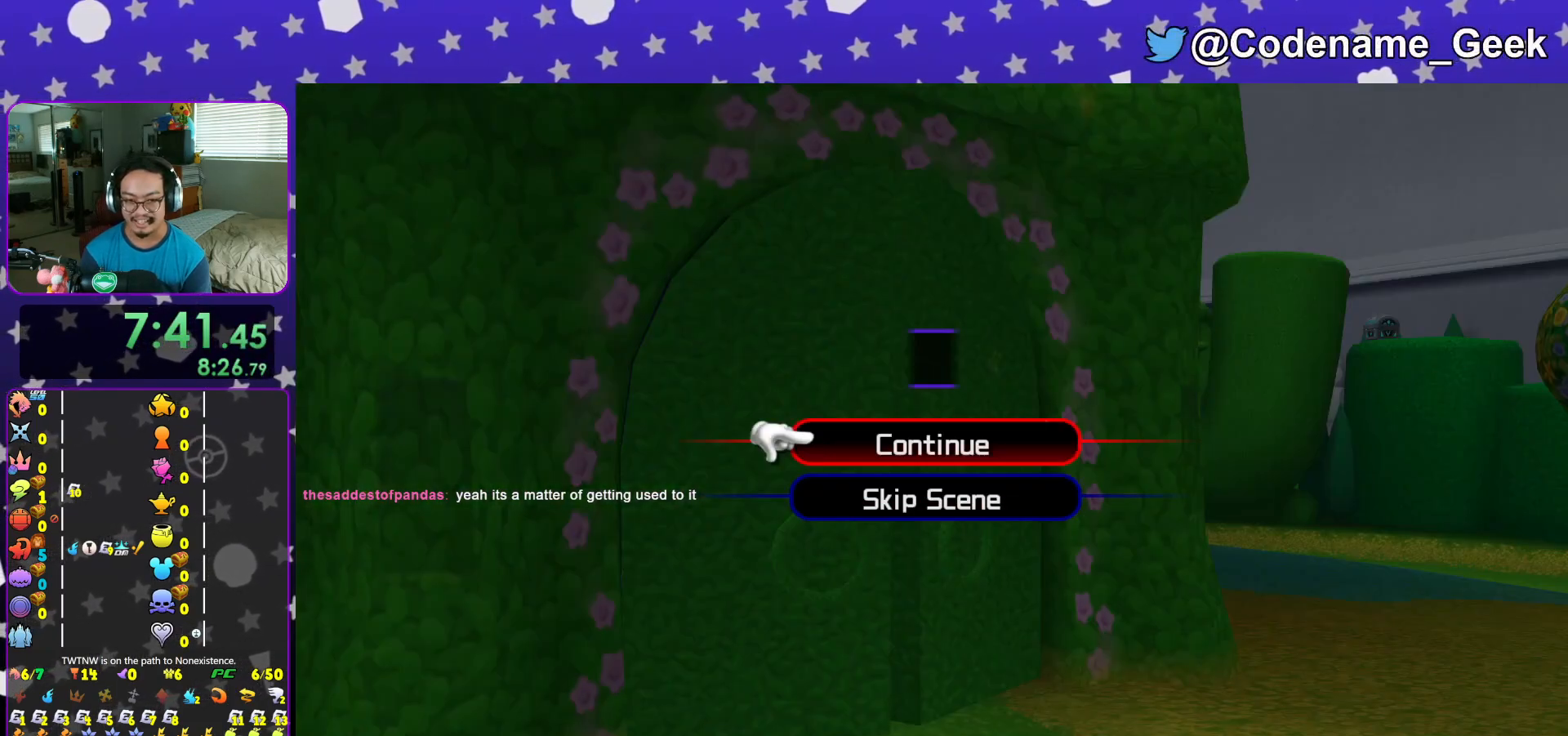
{"buttons": [], "left_stick": "up", "right_stick": "center", "events": [[16, "DPAD_DOWN", "down"], [83, "A", "down"], [150, "DPAD_DOWN", "up"], [217, "A", "up"], [283, "A", "down"], [300, "L1", "down"], [333, "left_stick", "up"], [417, "L1", "up"], [467, "A", "up"]]}
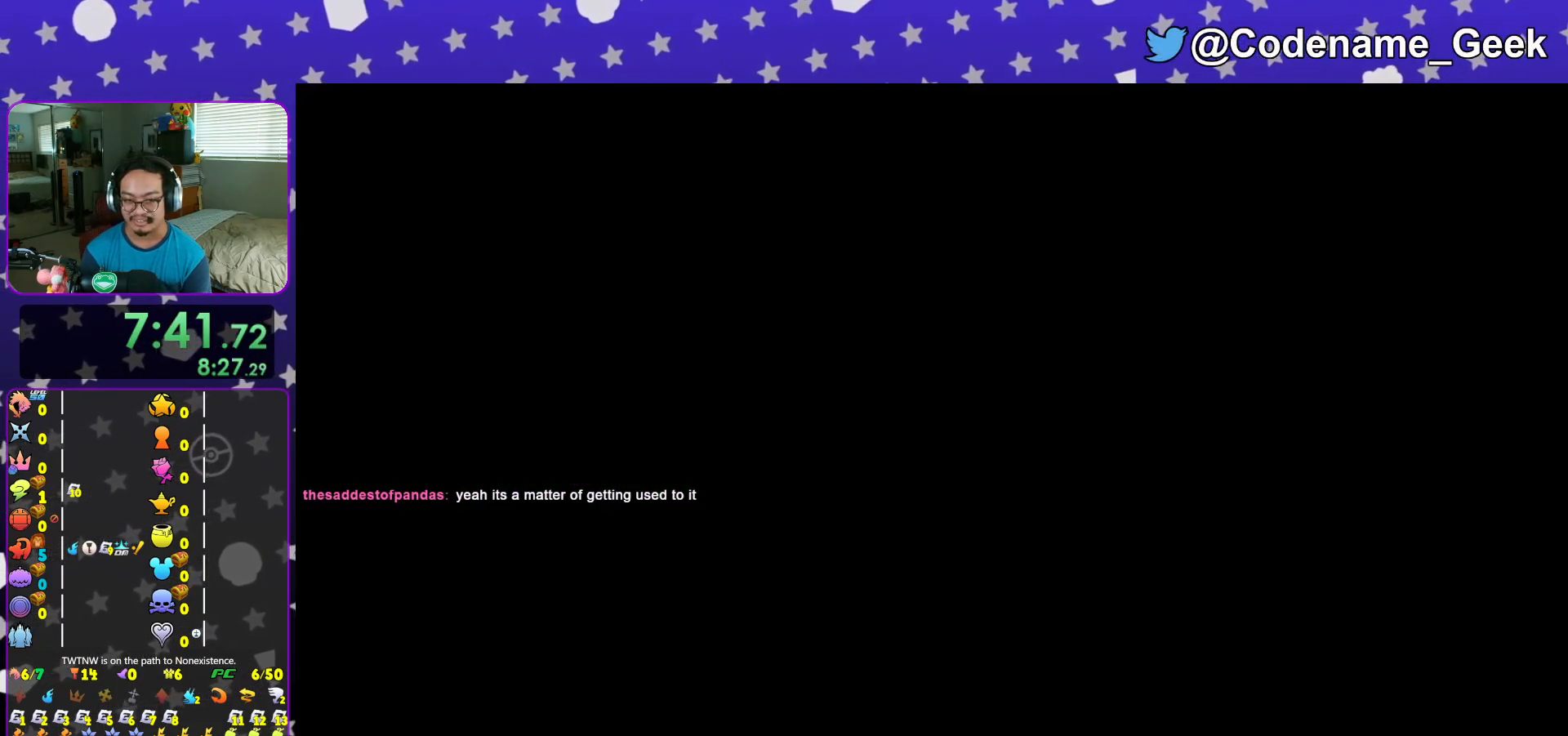
{"buttons": ["B"], "left_stick": "up", "right_stick": "center", "events": [[67, "L1", "down"], [150, "L1", "up"], [251, "L1", "down"], [334, "L1", "up"], [351, "B", "down"]]}
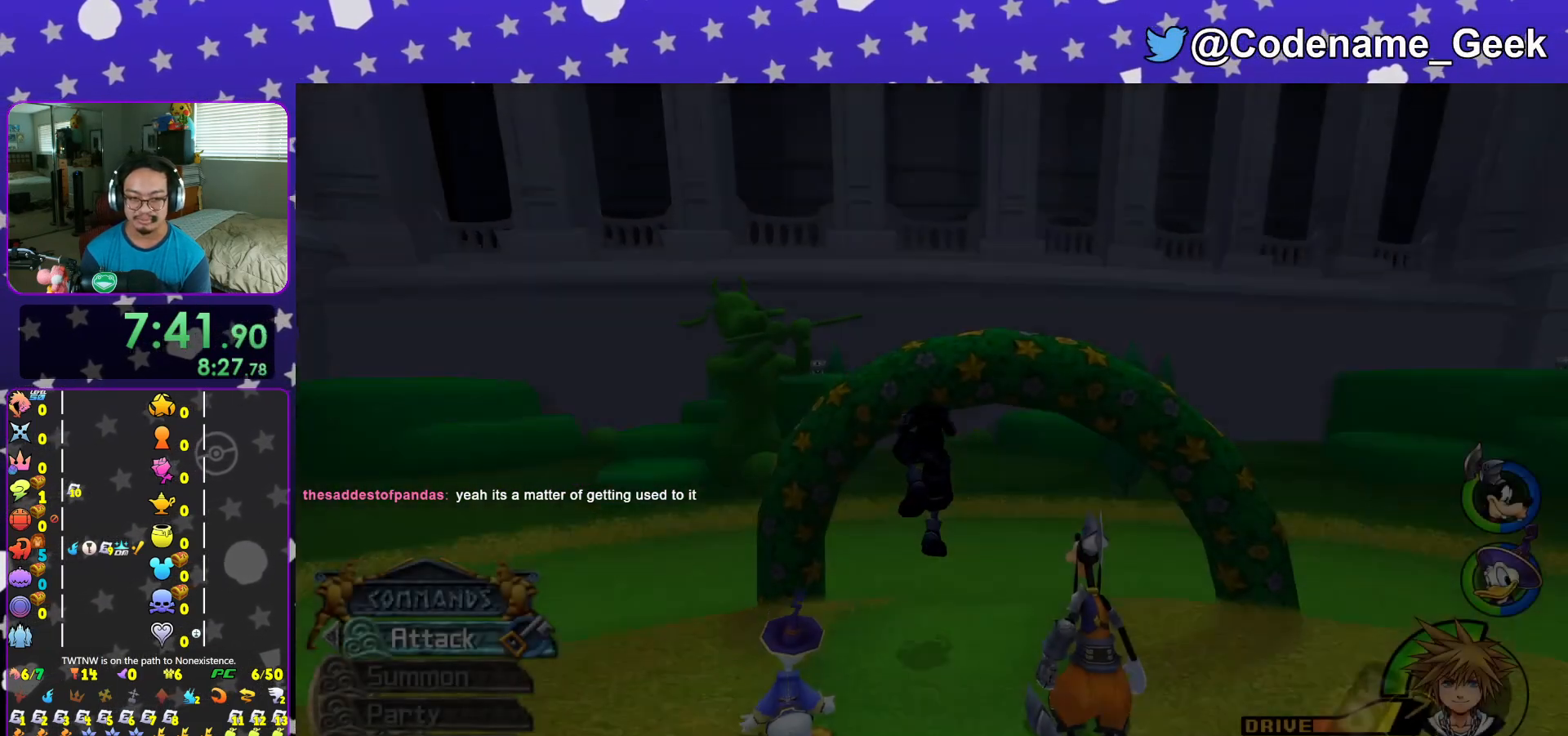
{"buttons": [], "left_stick": "up", "right_stick": "center", "events": [[233, "B", "up"], [300, "B", "down"], [500, "B", "up"]]}
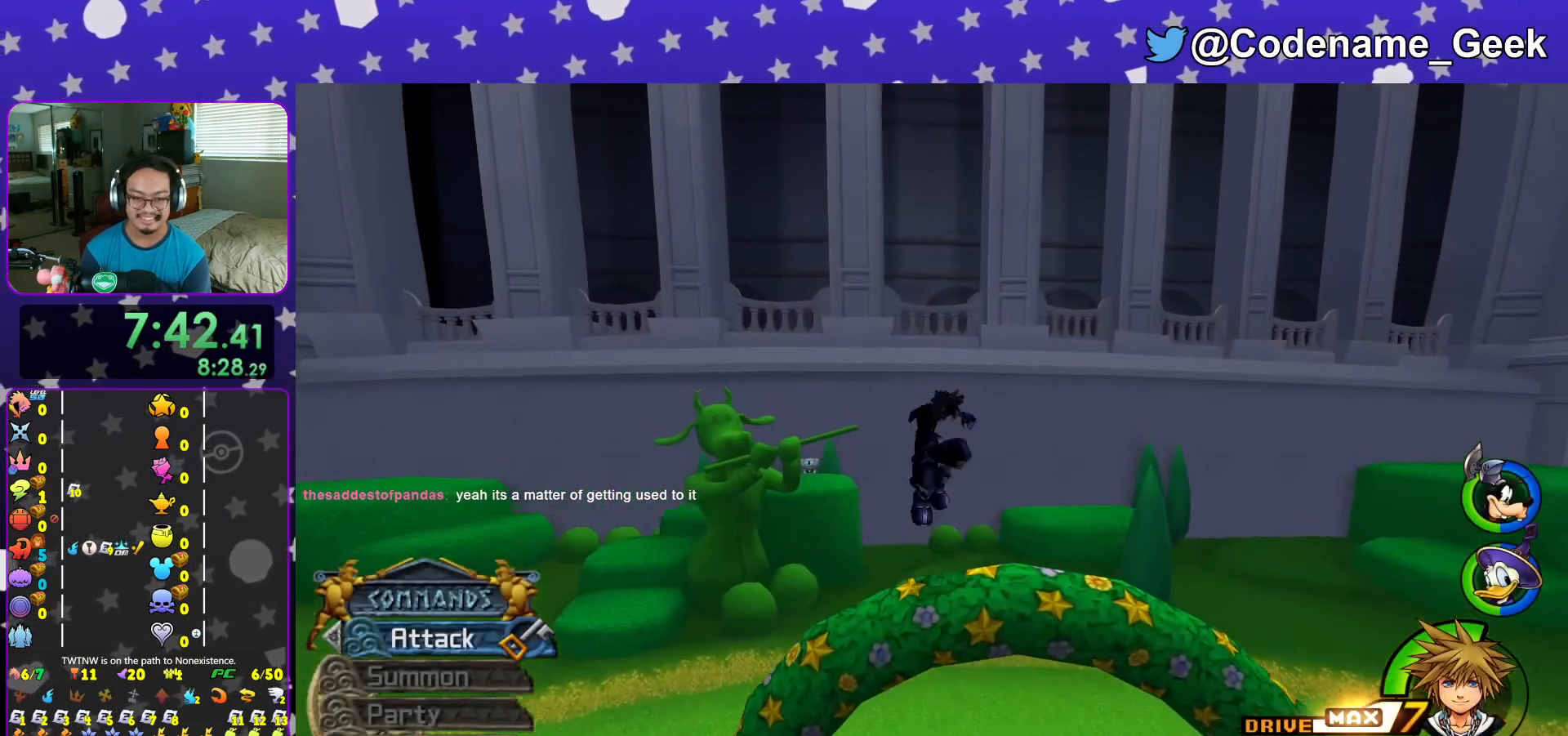
{"buttons": ["Y"], "left_stick": "up", "right_stick": "center", "events": [[117, "Y", "down"], [367, "right_stick", "left"], [467, "right_stick", "center"]]}
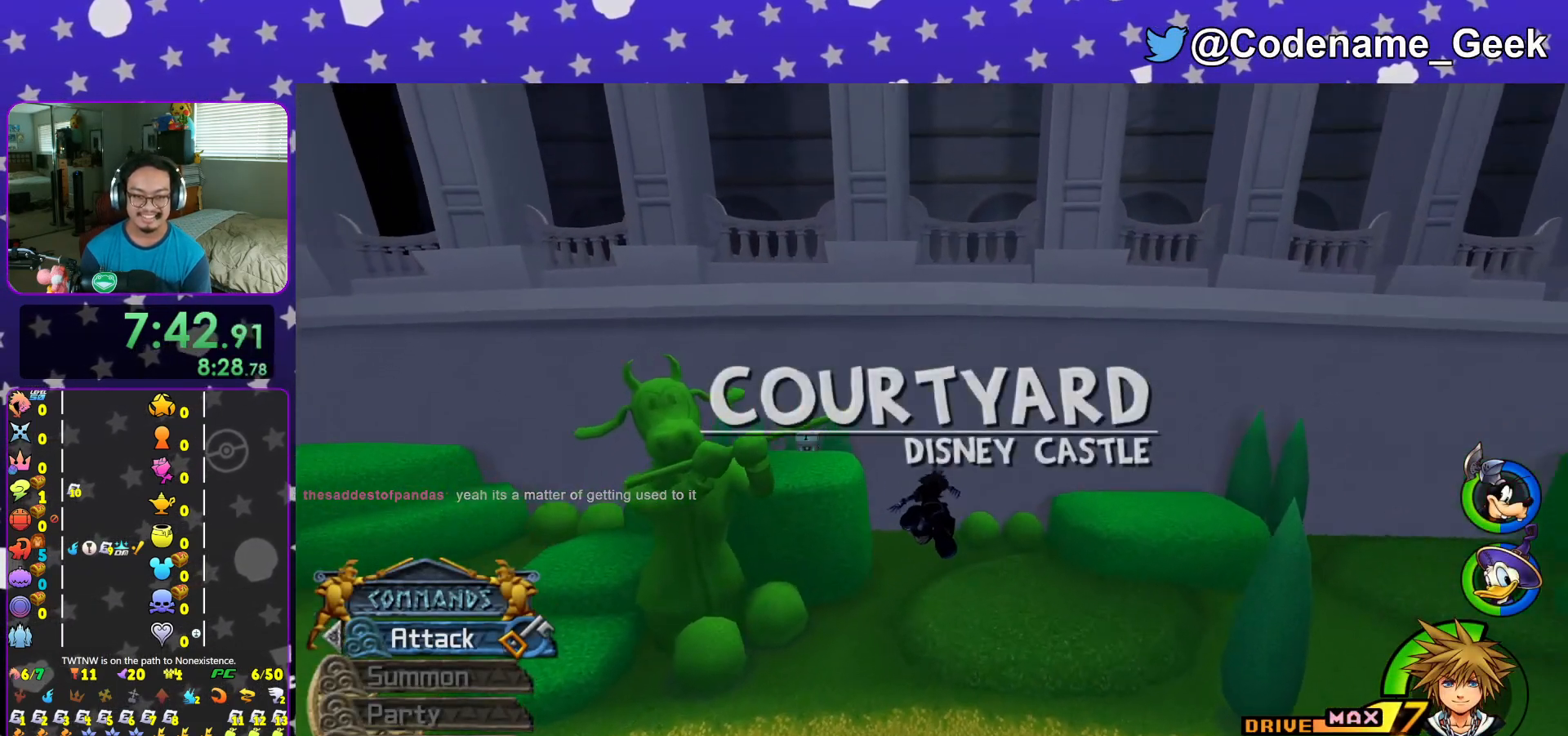
{"buttons": ["Y"], "left_stick": "up-left", "right_stick": "center", "events": [[50, "left_stick", "up-left"]]}
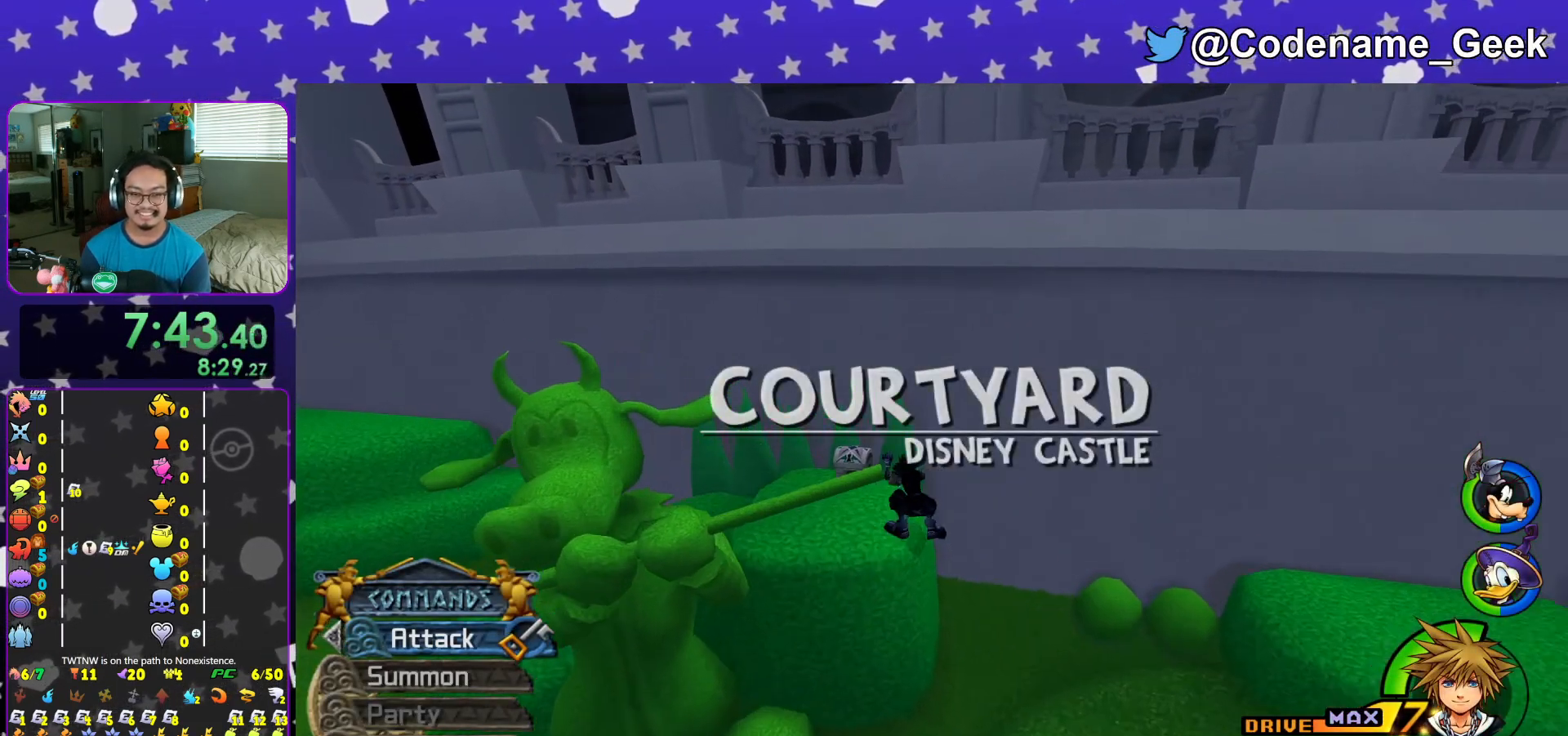
{"buttons": ["X"], "left_stick": "up-left", "right_stick": "right", "events": [[34, "Y", "up"], [234, "right_stick", "right"], [434, "X", "down"]]}
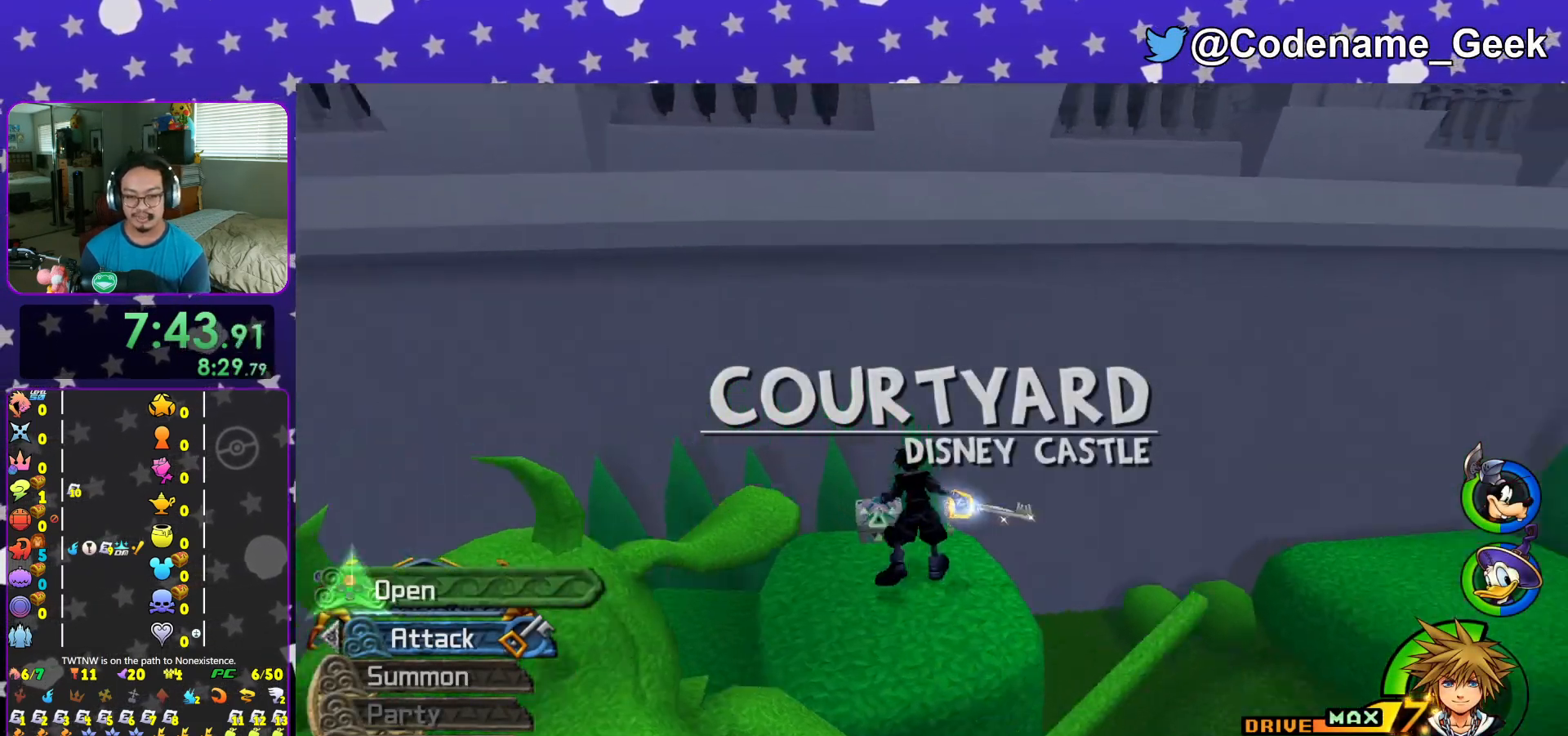
{"buttons": [], "left_stick": "center", "right_stick": "center", "events": [[33, "X", "up"], [33, "left_stick", "right"], [133, "X", "down"], [250, "X", "up"], [317, "right_stick", "center"], [350, "X", "down"], [367, "L1", "down"], [417, "X", "up"], [417, "left_stick", "center"], [450, "L1", "up"]]}
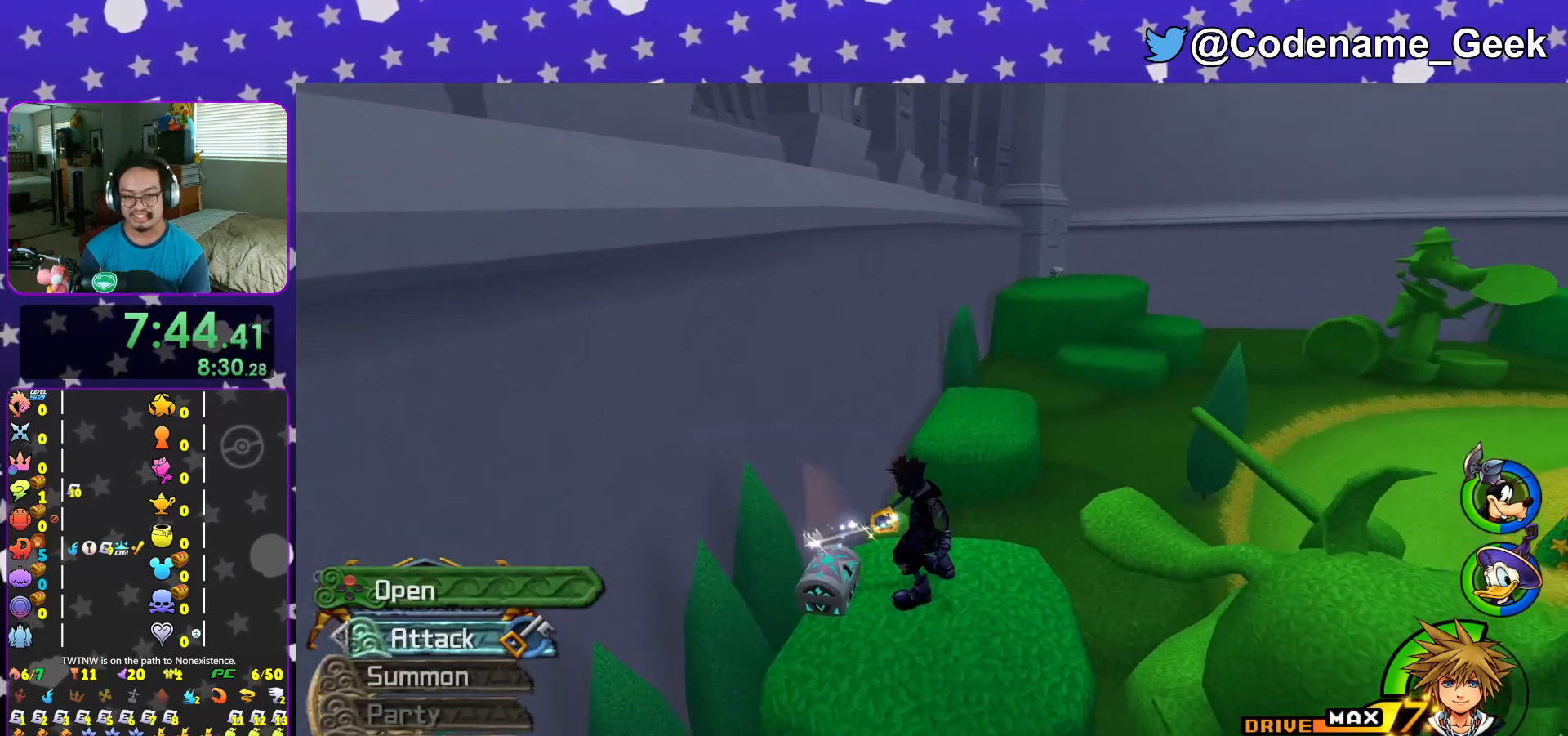
{"buttons": [], "left_stick": "up", "right_stick": "center", "events": [[17, "X", "down"], [117, "X", "up"], [134, "L1", "down"], [200, "L1", "up"], [317, "right_stick", "right"], [367, "right_stick", "center"], [434, "left_stick", "up"]]}
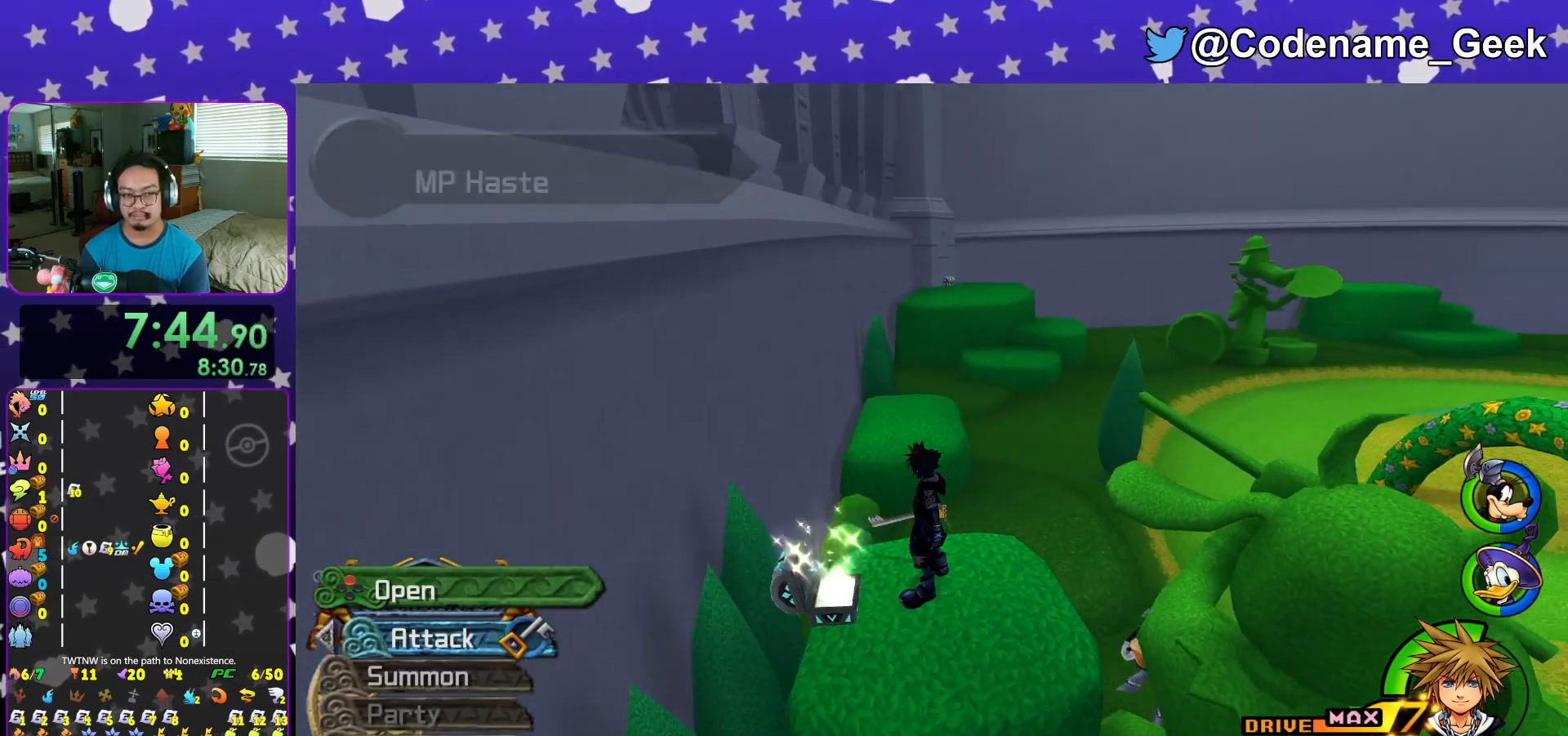
{"buttons": ["B"], "left_stick": "up", "right_stick": "center", "events": [[67, "B", "down"], [317, "B", "up"], [367, "B", "down"]]}
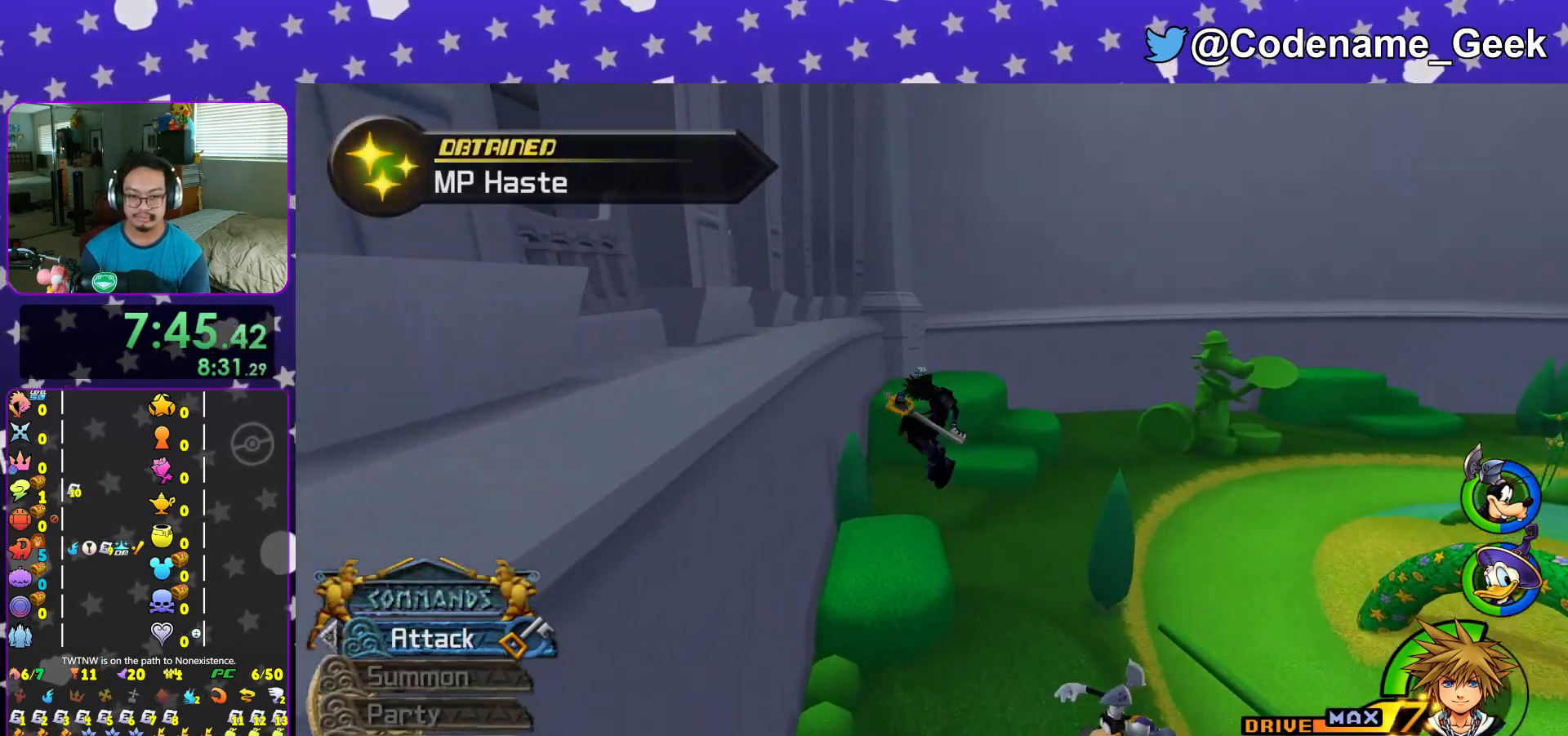
{"buttons": ["Y"], "left_stick": "center", "right_stick": "center", "events": [[100, "B", "up"], [134, "Y", "down"], [351, "left_stick", "center"]]}
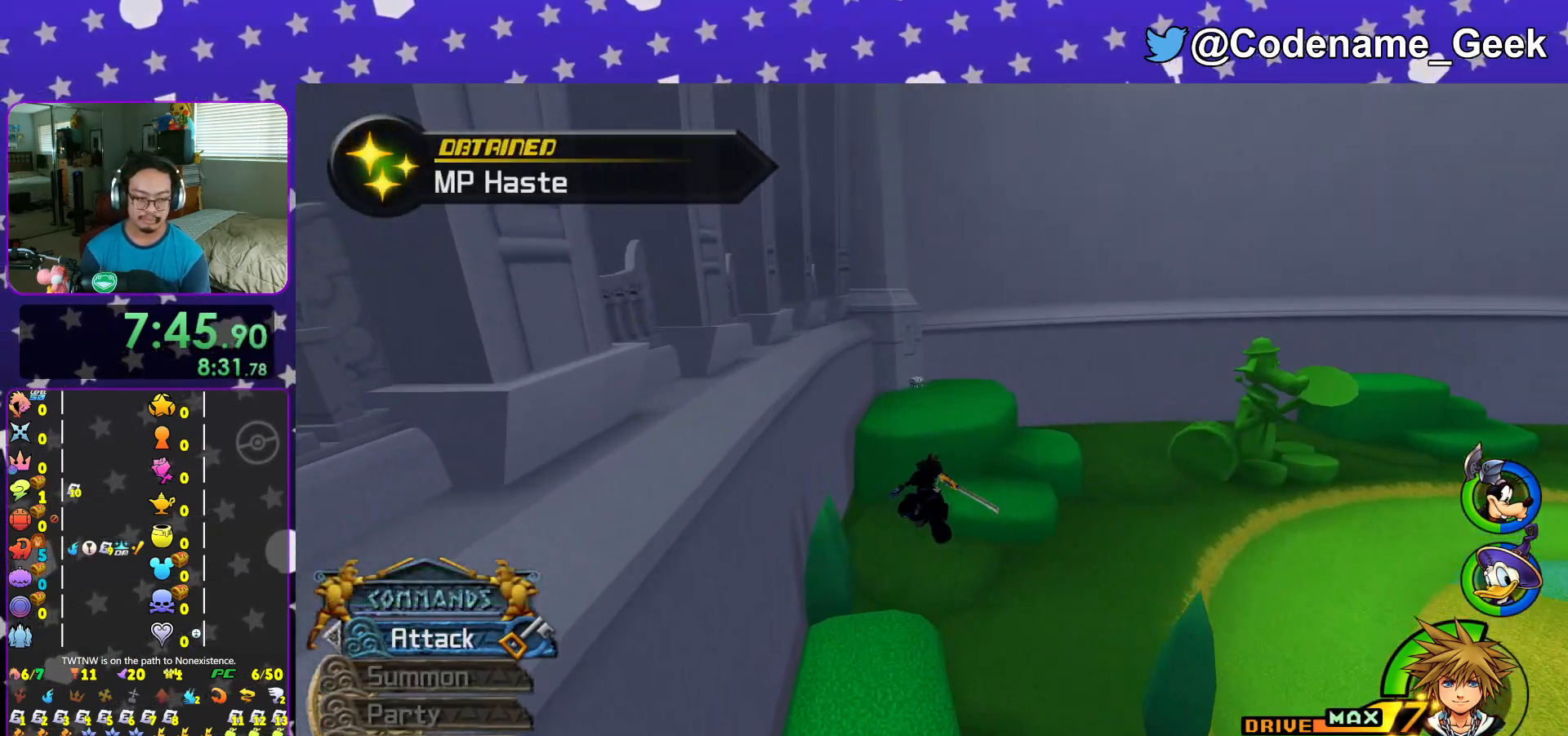
{"buttons": ["A", "Y"], "left_stick": "center", "right_stick": "center", "events": [[183, "DPAD_LEFT", "down"], [250, "DPAD_LEFT", "up"], [350, "DPAD_UP", "down"], [417, "DPAD_UP", "up"], [467, "A", "down"]]}
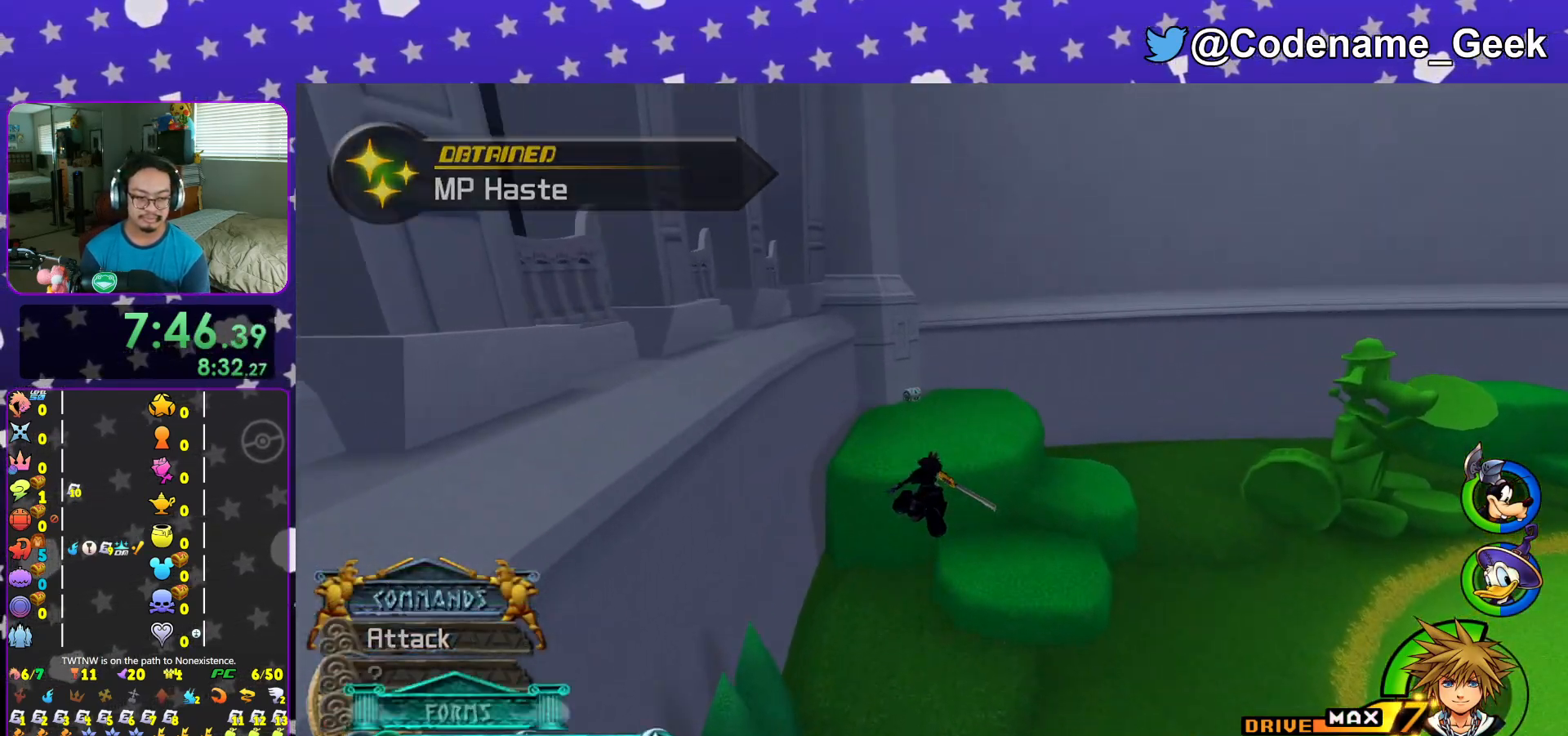
{"buttons": ["Y"], "left_stick": "up", "right_stick": "center", "events": [[100, "A", "up"], [351, "left_stick", "up"]]}
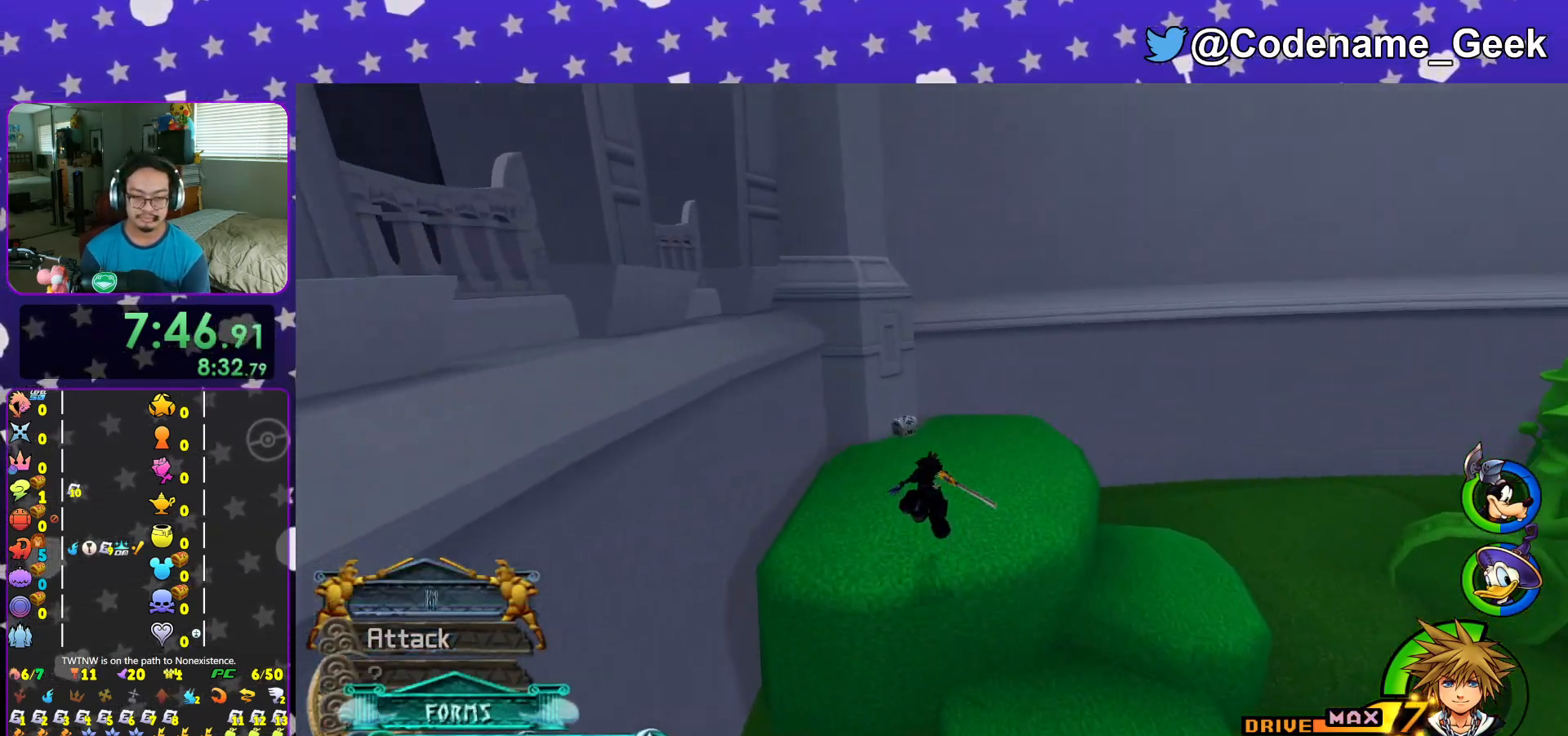
{"buttons": [], "left_stick": "center", "right_stick": "center", "events": [[183, "L1", "down"], [267, "L1", "up"], [267, "Y", "up"], [400, "L1", "down"], [434, "right_stick", "up"], [467, "L1", "up"], [484, "left_stick", "center"], [484, "right_stick", "center"]]}
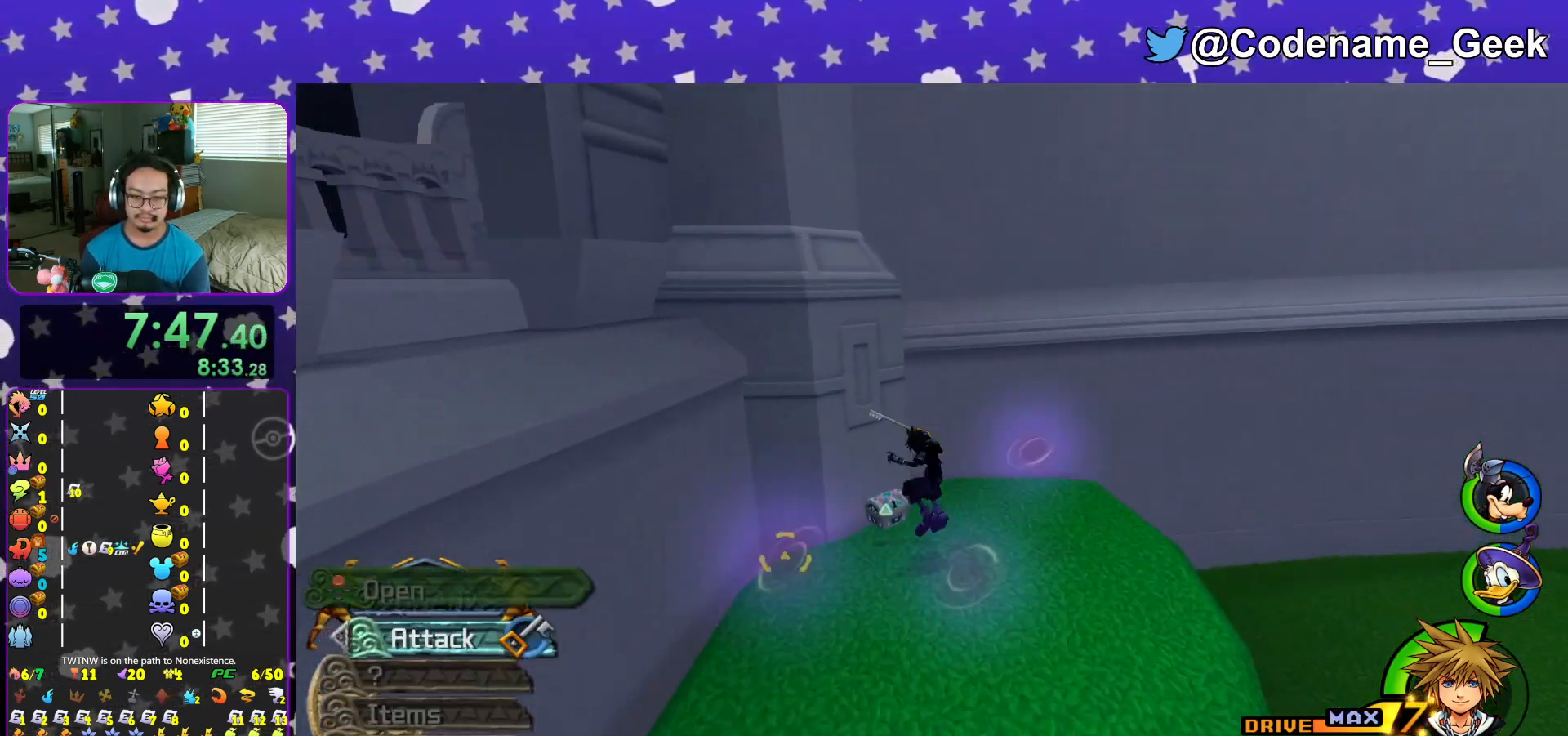
{"buttons": ["X"], "left_stick": "center", "right_stick": "right", "events": [[100, "left_stick", "left"], [117, "right_stick", "right"], [284, "X", "down"], [301, "left_stick", "center"], [384, "X", "up"], [501, "X", "down"]]}
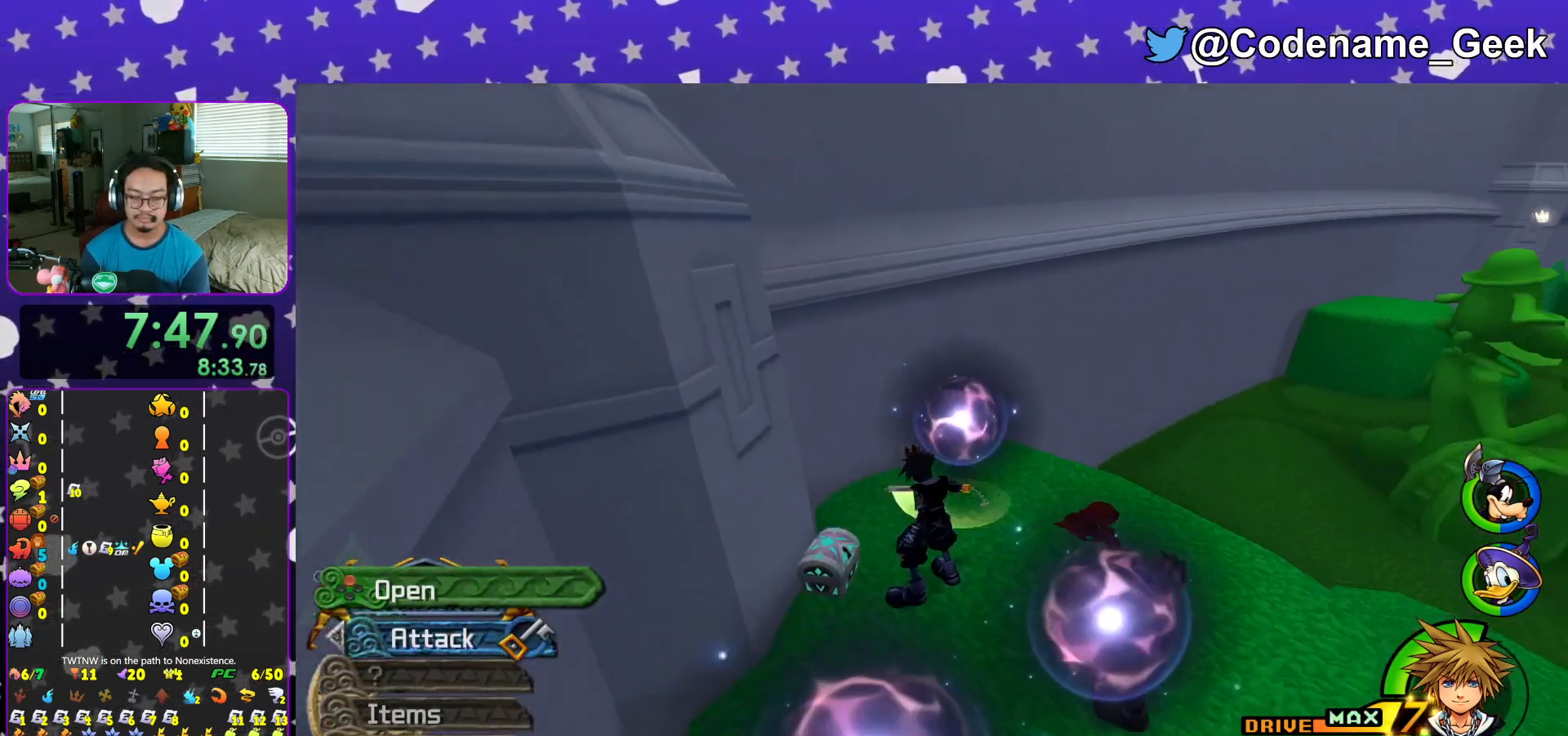
{"buttons": [], "left_stick": "center", "right_stick": "center", "events": [[83, "X", "up"], [100, "left_stick", "right"], [167, "X", "down"], [233, "right_stick", "center"], [267, "X", "up"], [283, "L1", "down"], [367, "X", "down"], [400, "L1", "up"], [400, "left_stick", "center"], [450, "X", "up"]]}
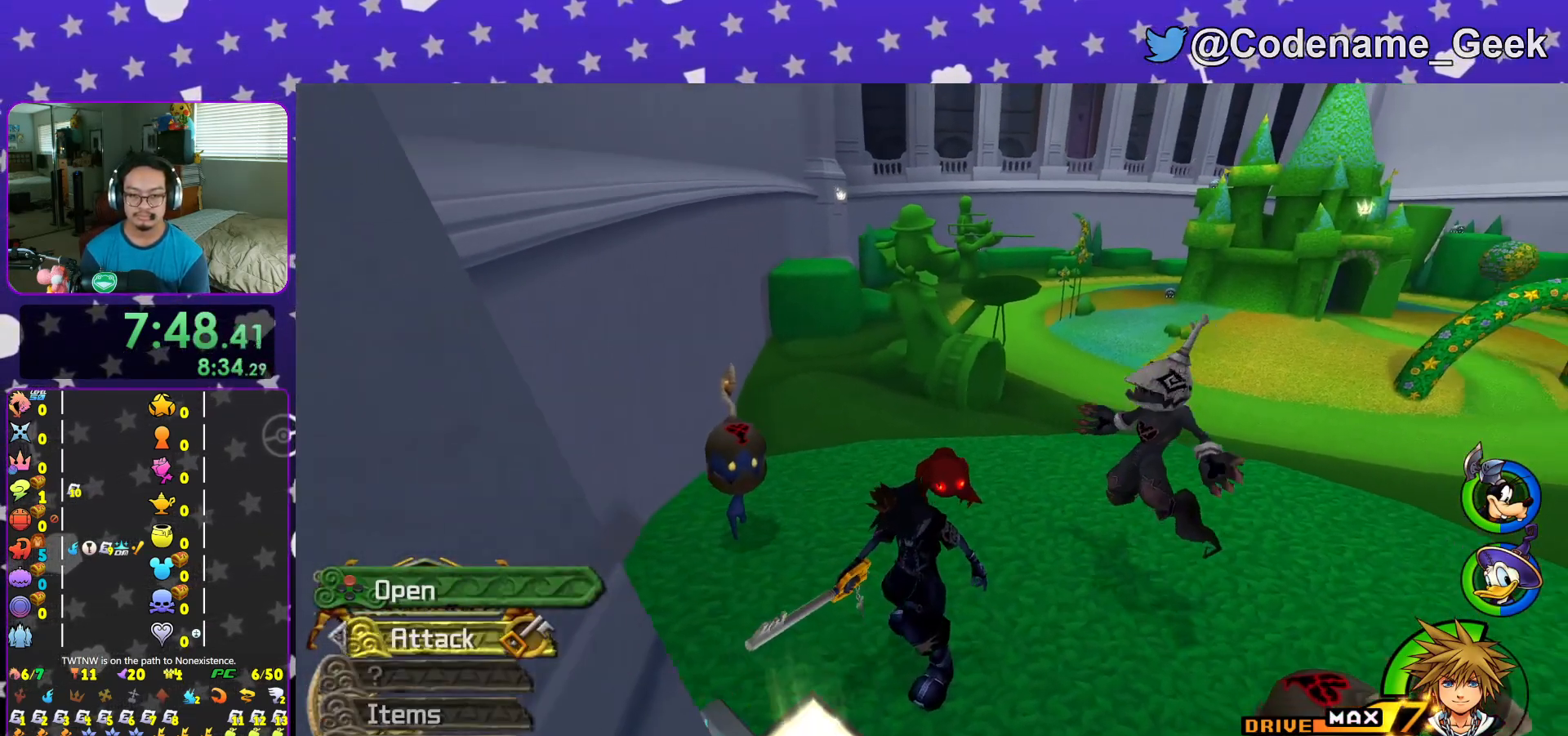
{"buttons": ["B"], "left_stick": "up-right", "right_stick": "center", "events": [[50, "X", "down"], [84, "L1", "down"], [134, "X", "up"], [150, "L1", "up"], [150, "right_stick", "up"], [234, "right_stick", "center"], [301, "left_stick", "up-right"], [417, "B", "down"]]}
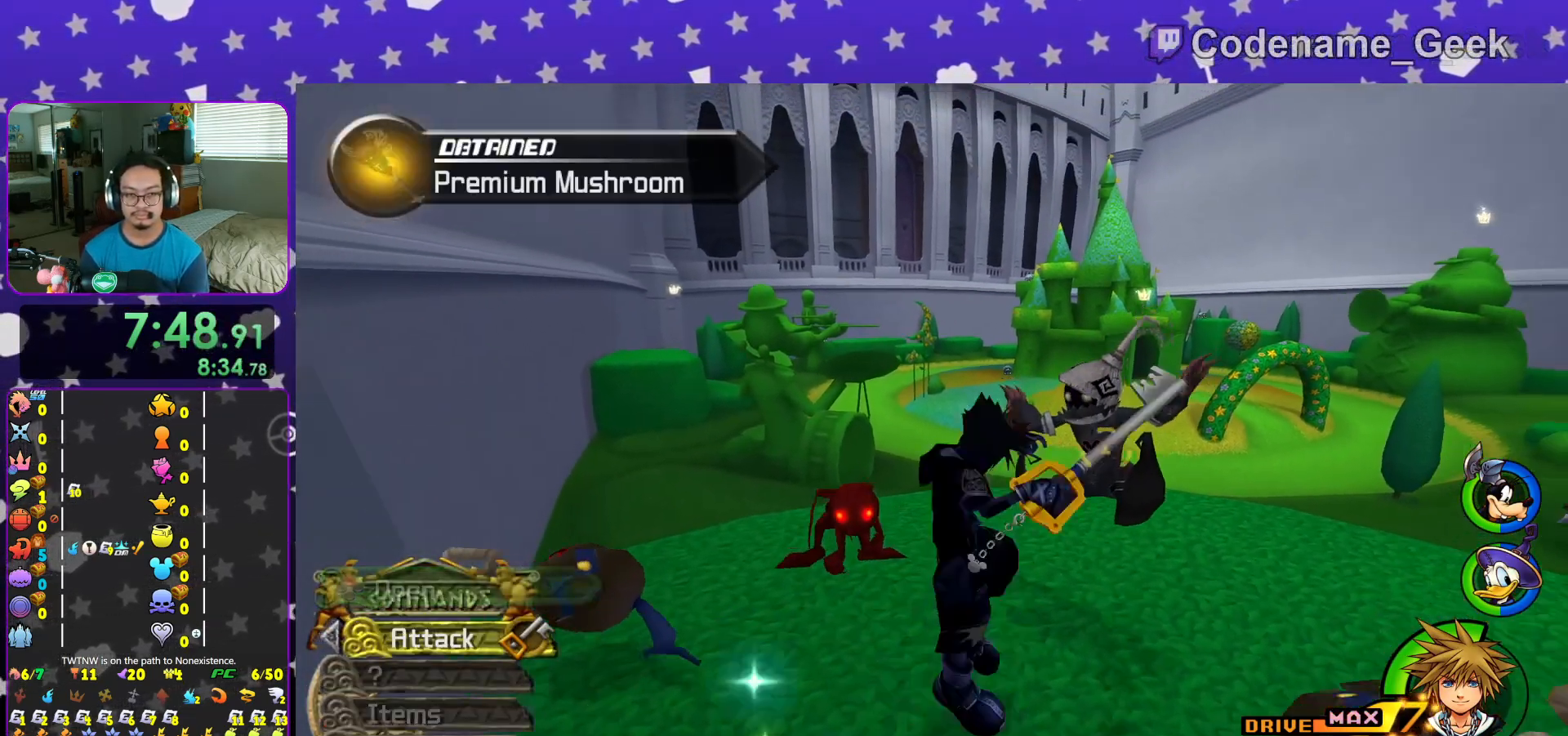
{"buttons": ["Y"], "left_stick": "up", "right_stick": "center", "events": [[33, "B", "up"], [83, "B", "down"], [217, "B", "up"], [250, "Y", "down"], [400, "left_stick", "up"], [400, "right_stick", "right"], [450, "right_stick", "center"]]}
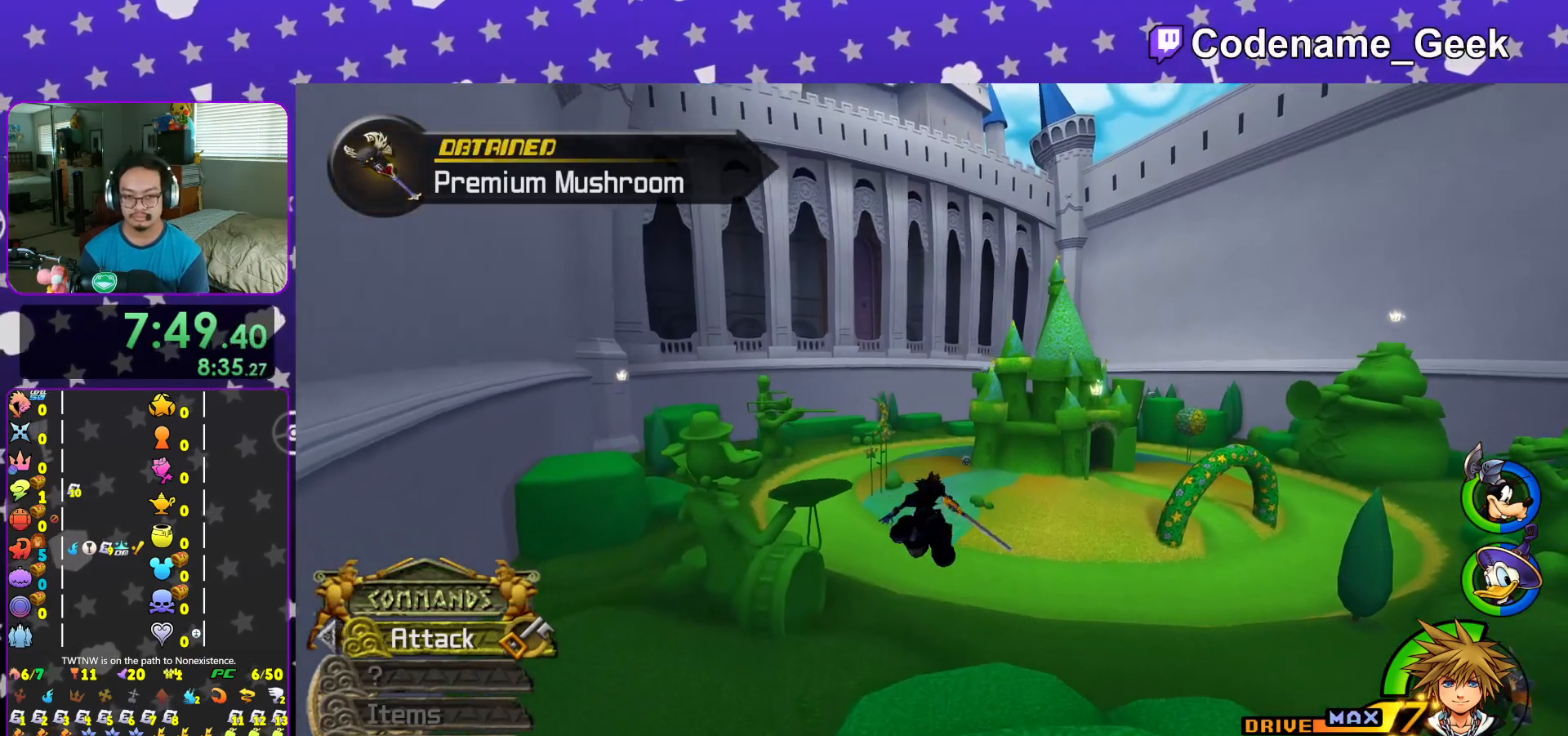
{"buttons": ["Y"], "left_stick": "up", "right_stick": "center", "events": []}
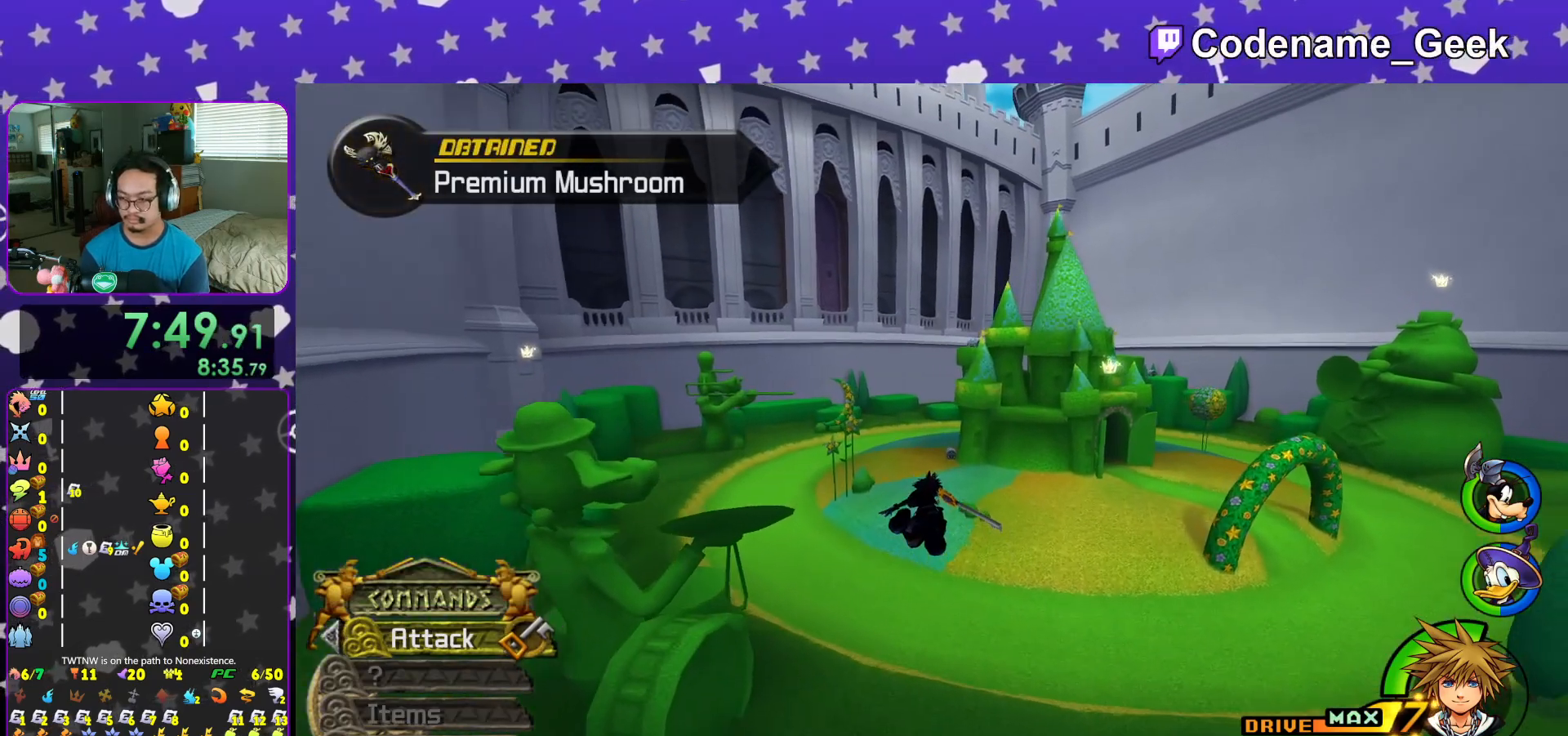
{"buttons": ["Y"], "left_stick": "up", "right_stick": "center", "events": []}
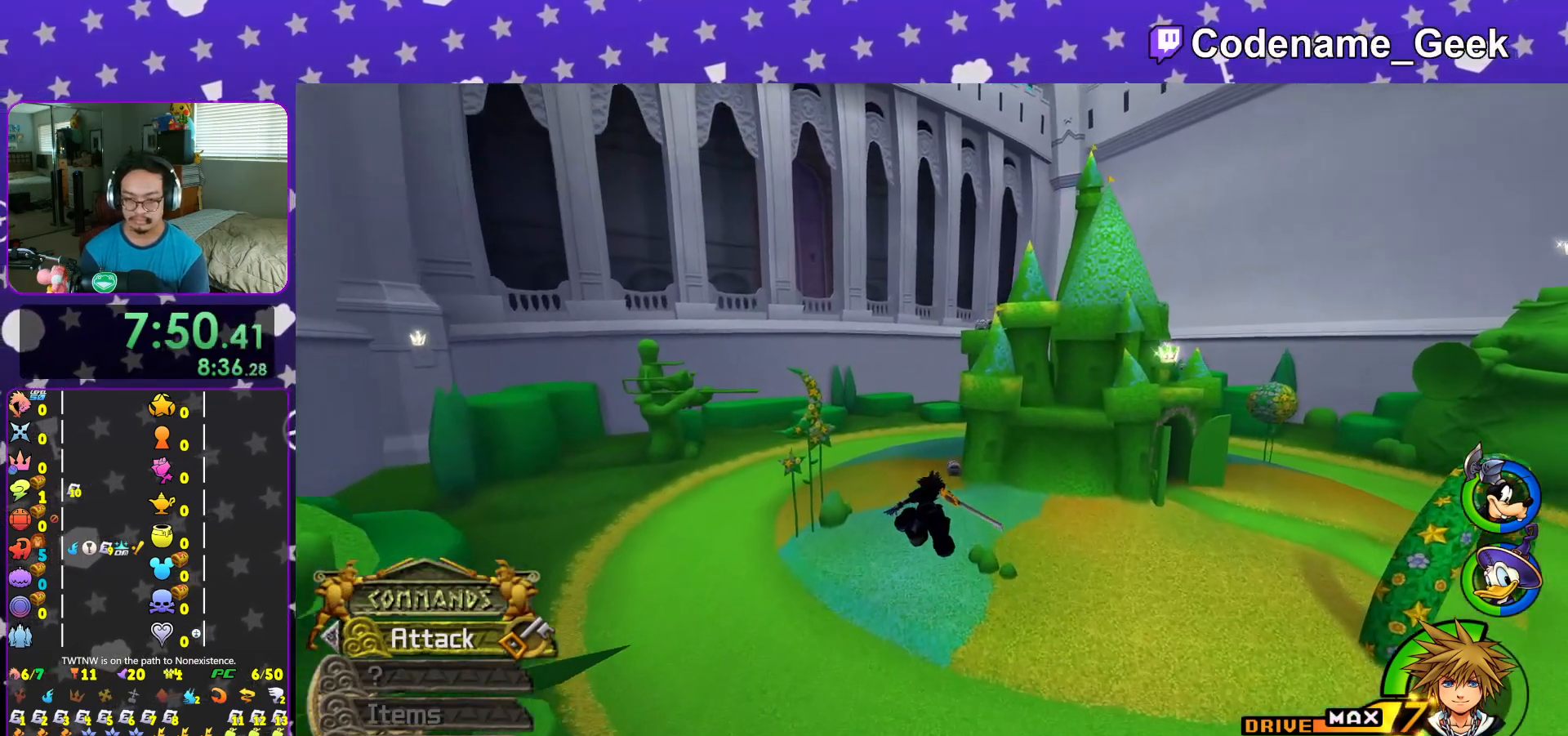
{"buttons": ["Y", "L1"], "left_stick": "up", "right_stick": "center", "events": [[50, "right_stick", "down-right"], [100, "right_stick", "center"], [500, "L1", "down"]]}
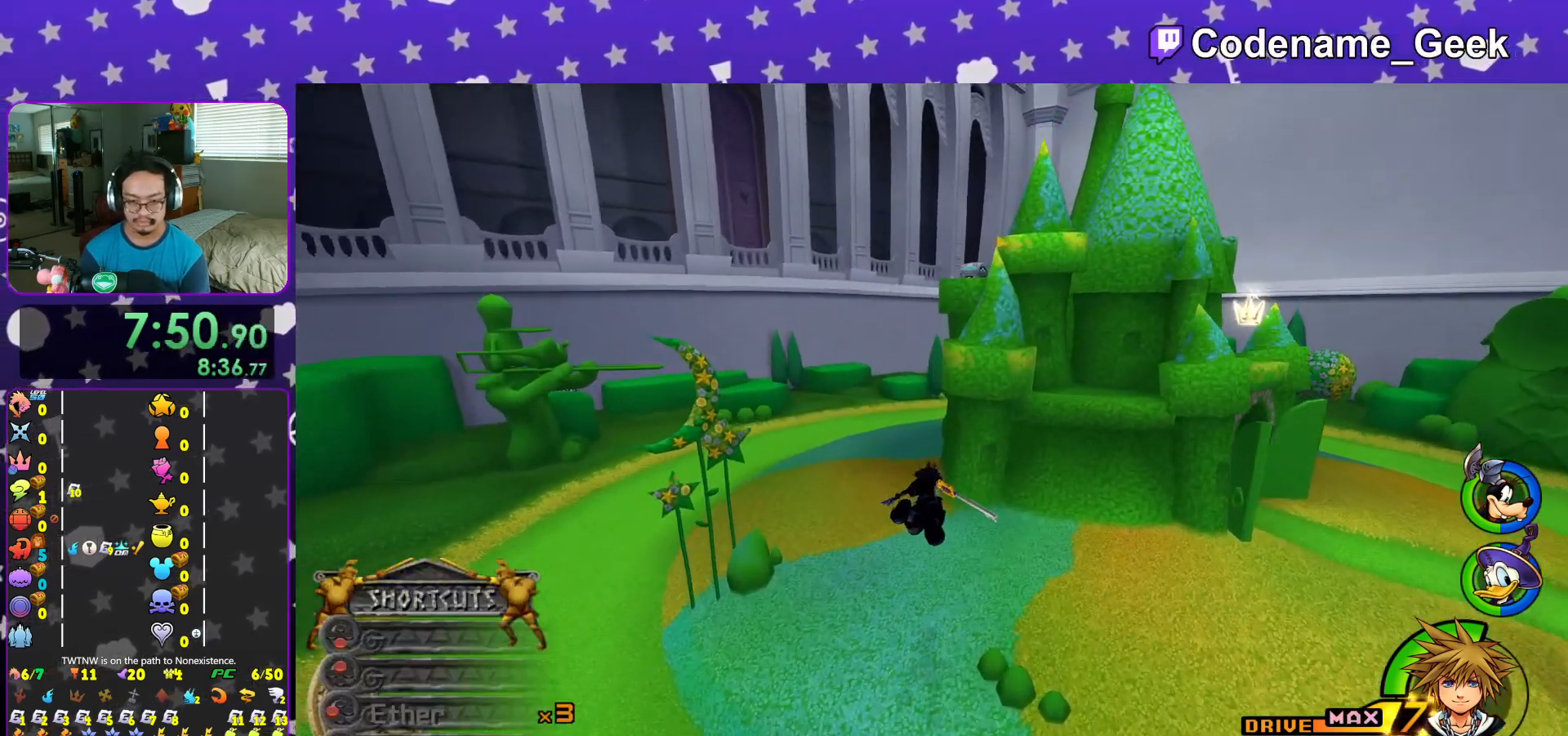
{"buttons": ["L1"], "left_stick": "up-left", "right_stick": "left", "events": [[117, "L1", "up"], [150, "Y", "up"], [217, "left_stick", "up-left"], [267, "L1", "down"], [267, "right_stick", "left"], [317, "L1", "up"], [317, "right_stick", "center"], [484, "L1", "down"], [501, "right_stick", "left"]]}